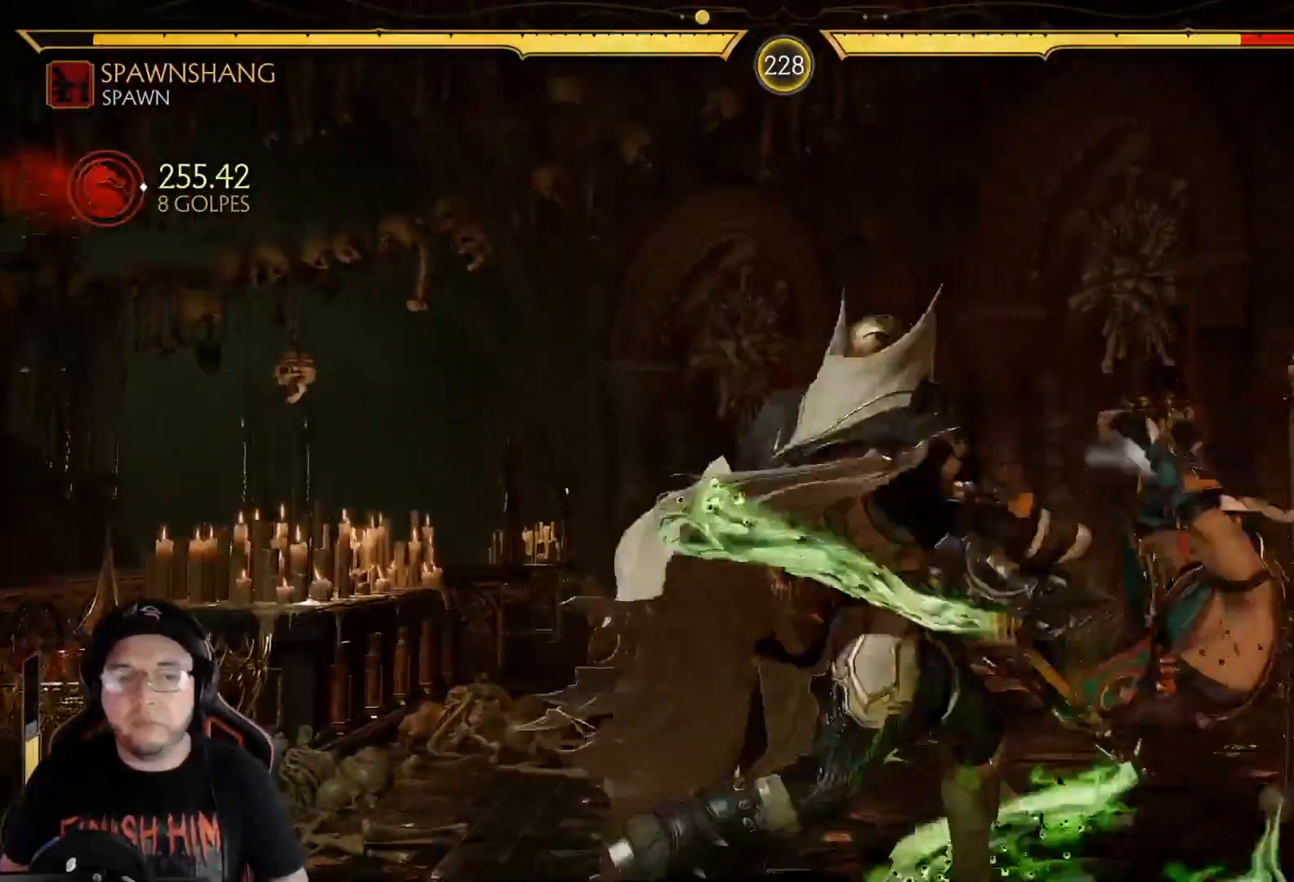
Gameplay with a controller (Xbox layout); each line is a JSON object with the inputs held at the frame after it. "events" lists button and stick changes between this image and that frame as [ms after this image, input, new state], when the widget could be followed in between.
{"buttons": ["R1", "DPAD_LEFT"], "left_stick": "center", "right_stick": "center", "events": [[17, "R1", "down"], [84, "R1", "up"], [151, "R1", "down"], [251, "R1", "up"], [301, "R1", "down"], [385, "R1", "up"], [452, "R1", "down"]]}
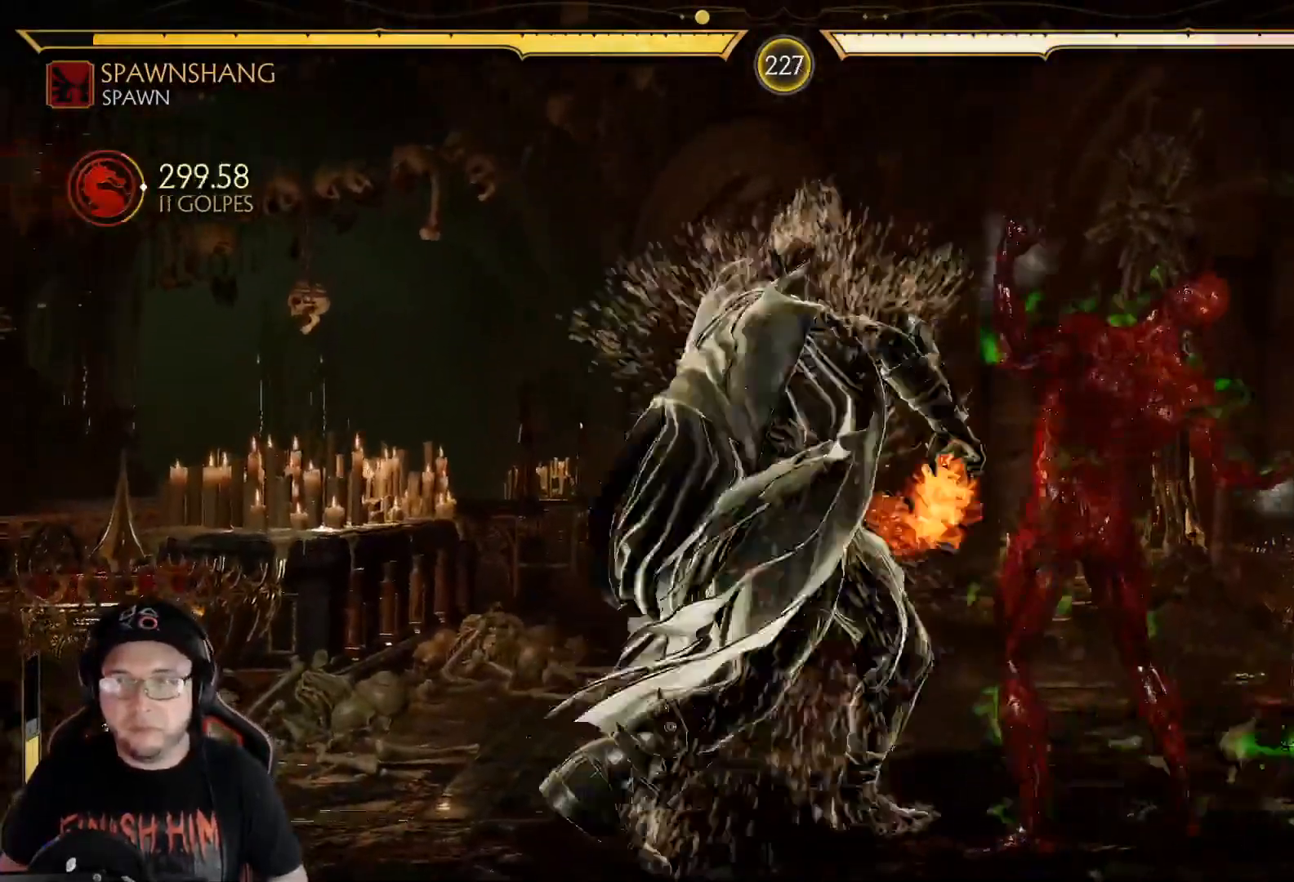
{"buttons": ["R1", "DPAD_LEFT"], "left_stick": "center", "right_stick": "center", "events": [[17, "R1", "up"], [100, "R1", "down"], [167, "R1", "up"], [251, "R1", "down"], [351, "R1", "up"], [418, "R1", "down"]]}
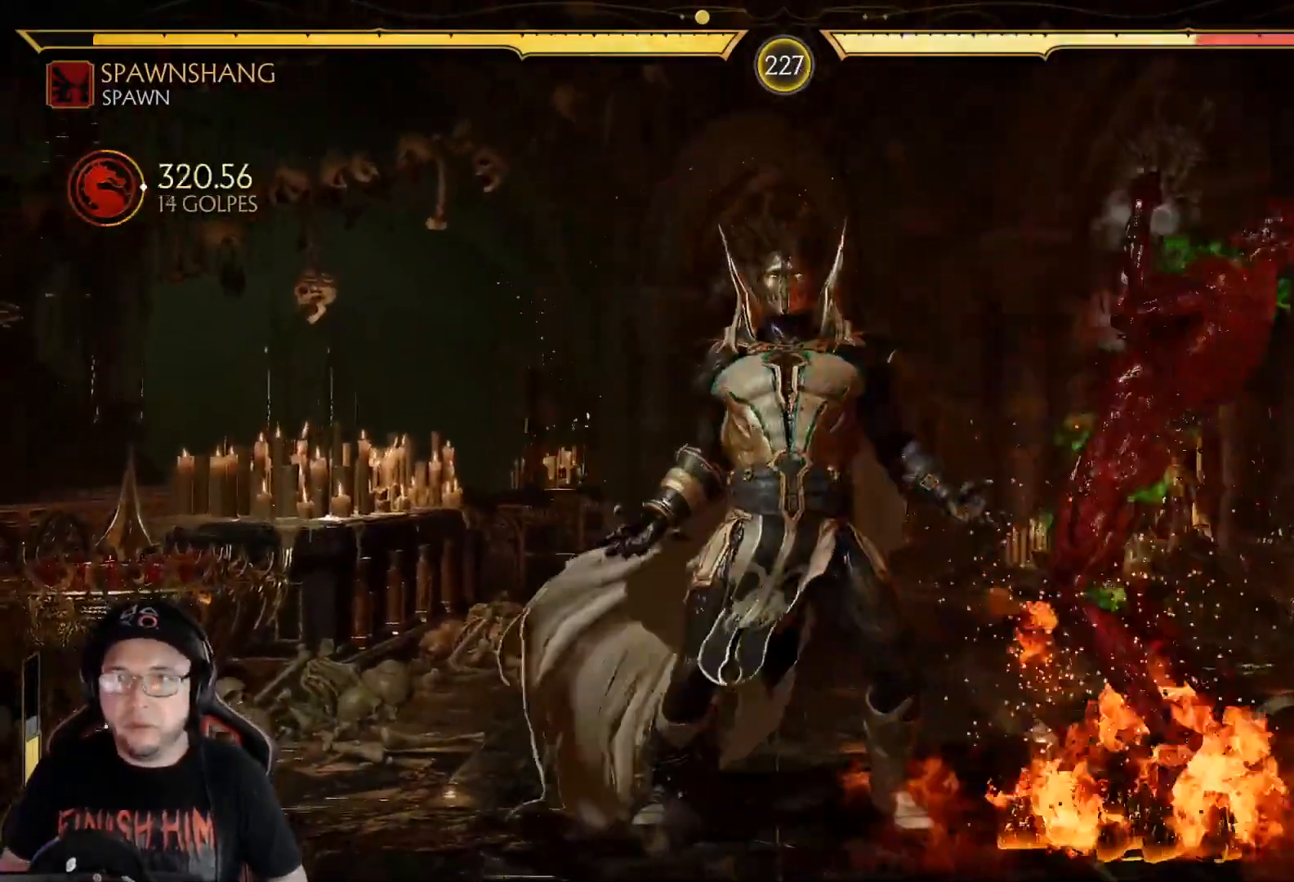
{"buttons": ["DPAD_LEFT"], "left_stick": "center", "right_stick": "center", "events": [[17, "R1", "up"], [67, "R1", "down"], [184, "R1", "up"]]}
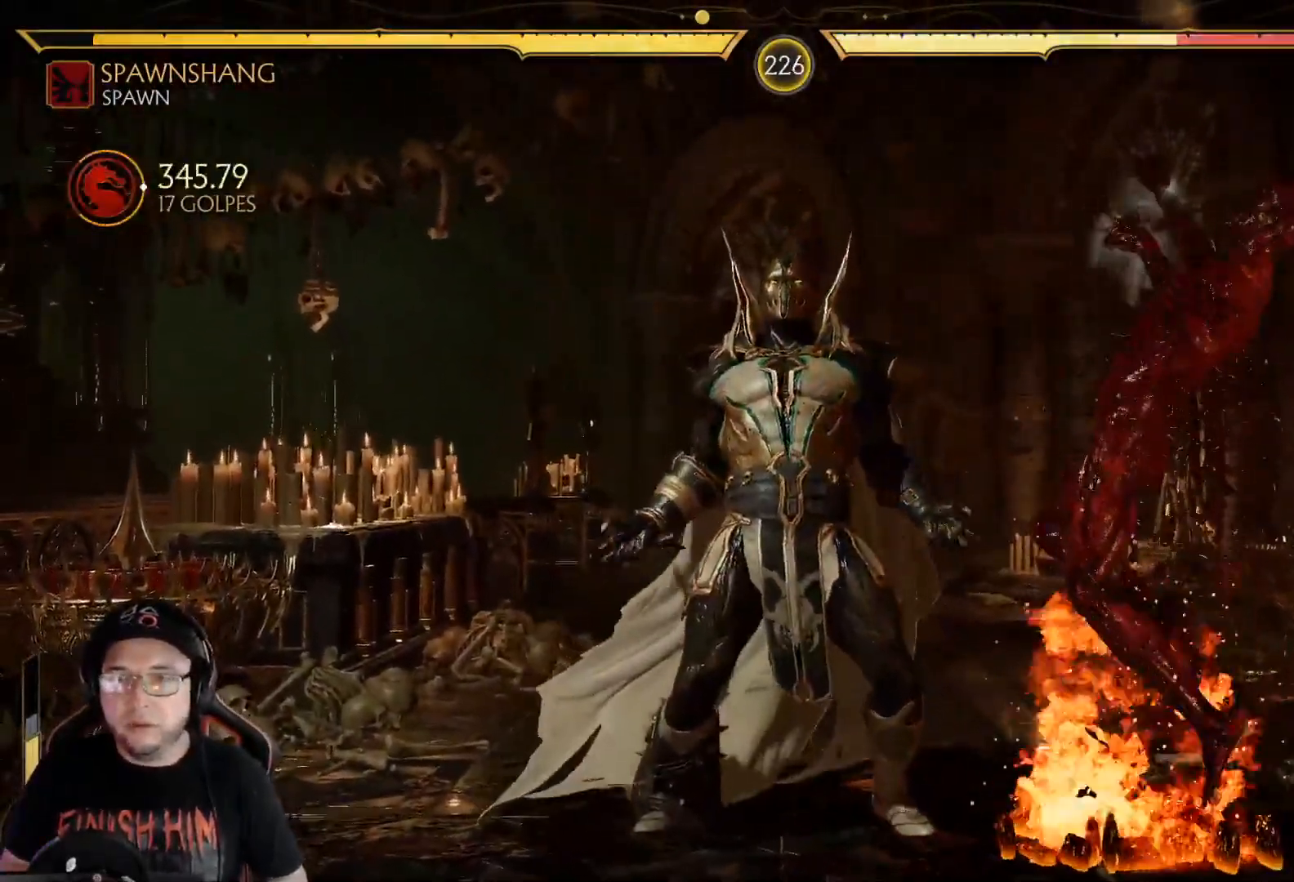
{"buttons": ["DPAD_UP"], "left_stick": "center", "right_stick": "center", "events": [[150, "DPAD_LEFT", "up"], [317, "DPAD_UP", "down"]]}
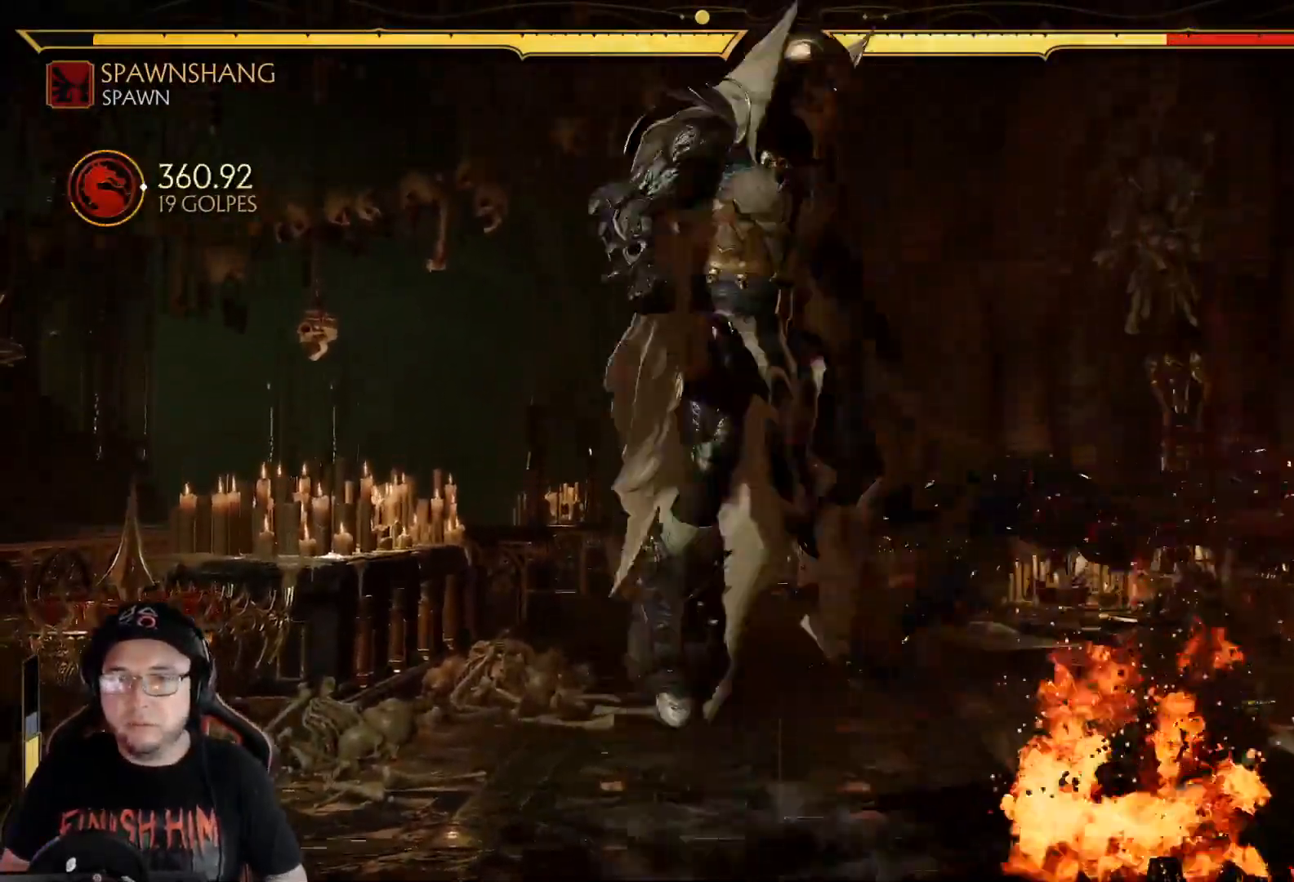
{"buttons": [], "left_stick": "center", "right_stick": "center", "events": [[368, "B", "down"], [385, "DPAD_UP", "up"], [468, "B", "up"]]}
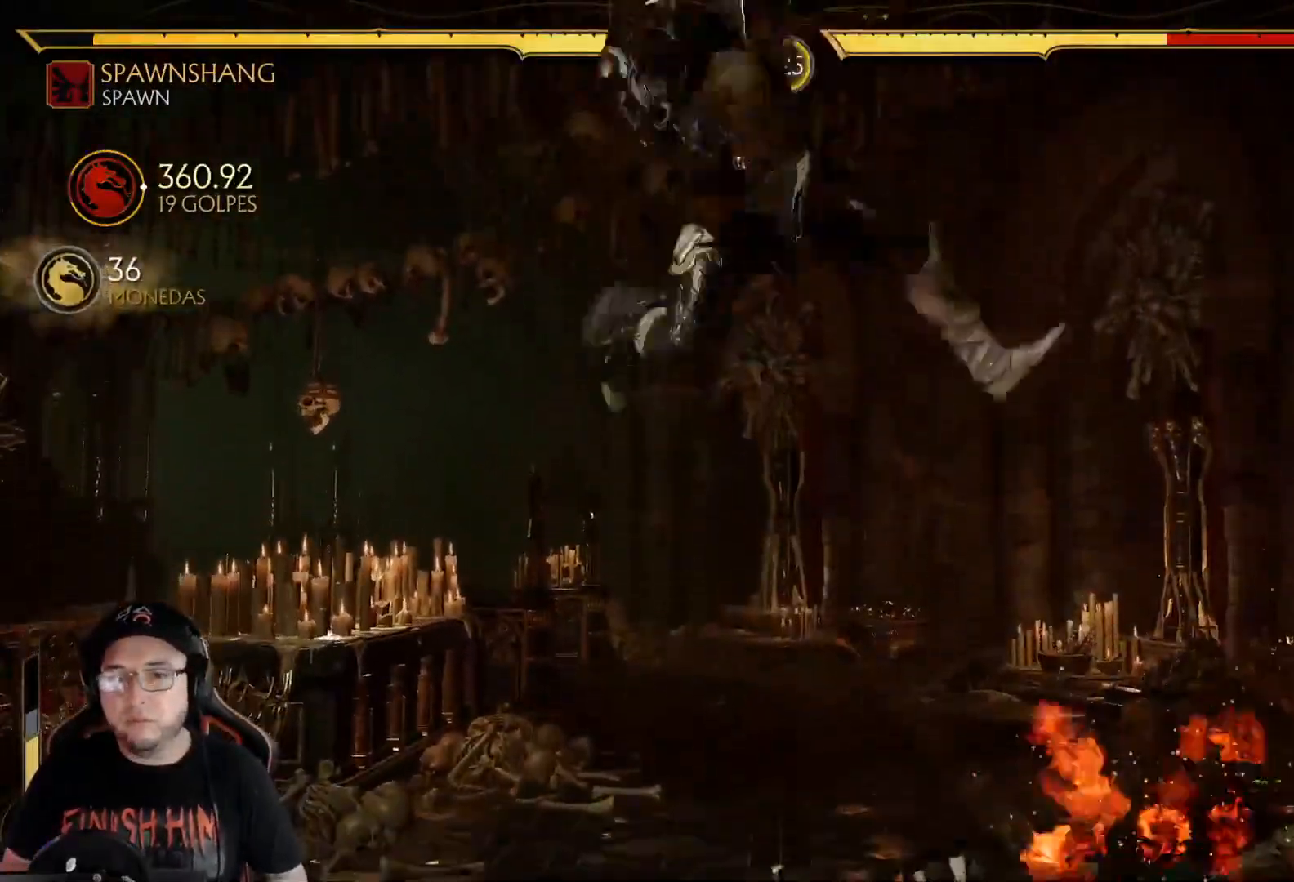
{"buttons": ["B", "DPAD_LEFT"], "left_stick": "center", "right_stick": "center", "events": [[50, "R2", "down"], [201, "R2", "up"], [234, "DPAD_LEFT", "down"], [318, "B", "down"], [384, "B", "up"], [468, "B", "down"]]}
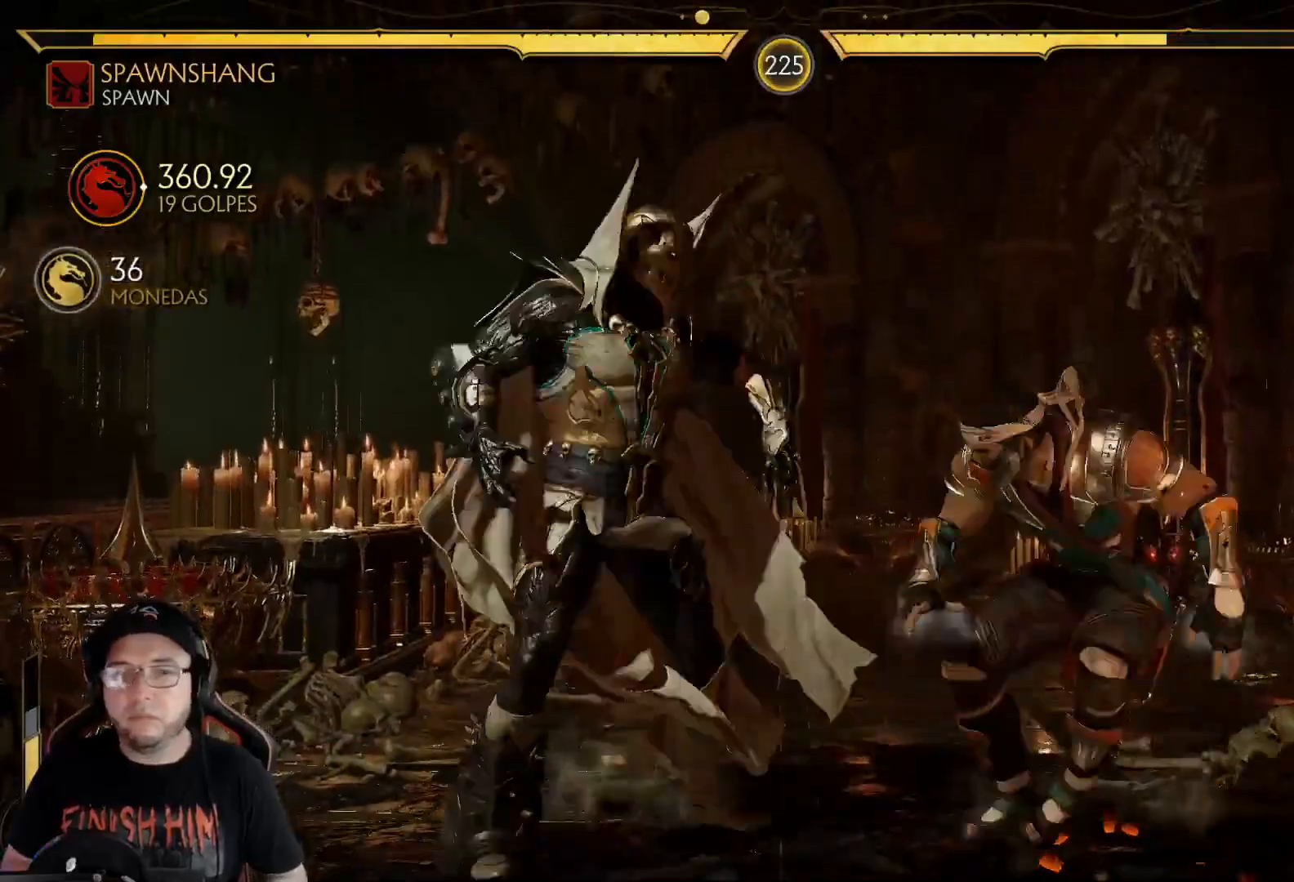
{"buttons": ["DPAD_LEFT"], "left_stick": "center", "right_stick": "center", "events": [[17, "B", "up"], [84, "B", "down"], [151, "B", "up"], [218, "B", "down"], [385, "B", "up"]]}
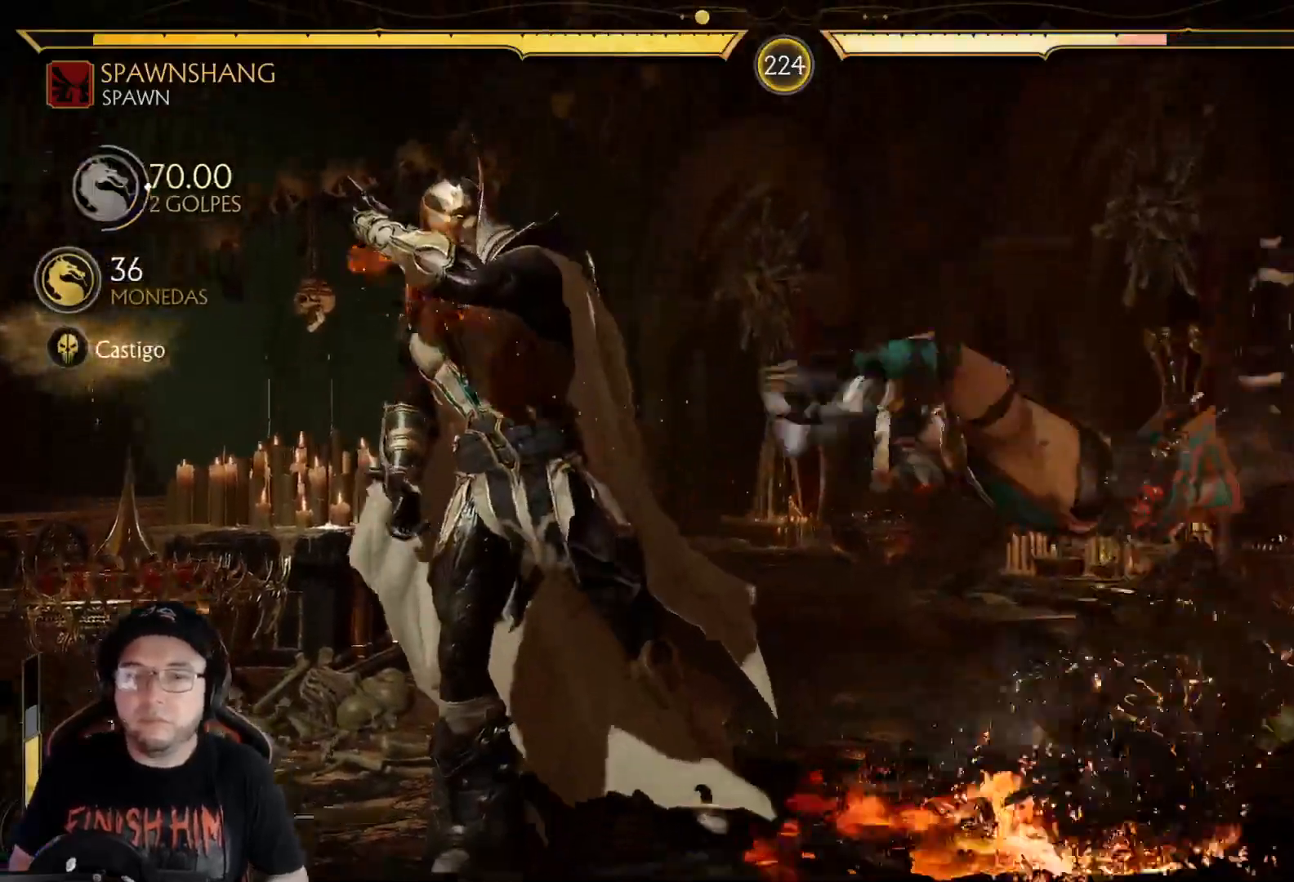
{"buttons": [], "left_stick": "center", "right_stick": "center", "events": [[318, "DPAD_LEFT", "up"], [401, "DPAD_LEFT", "down"], [485, "DPAD_LEFT", "up"]]}
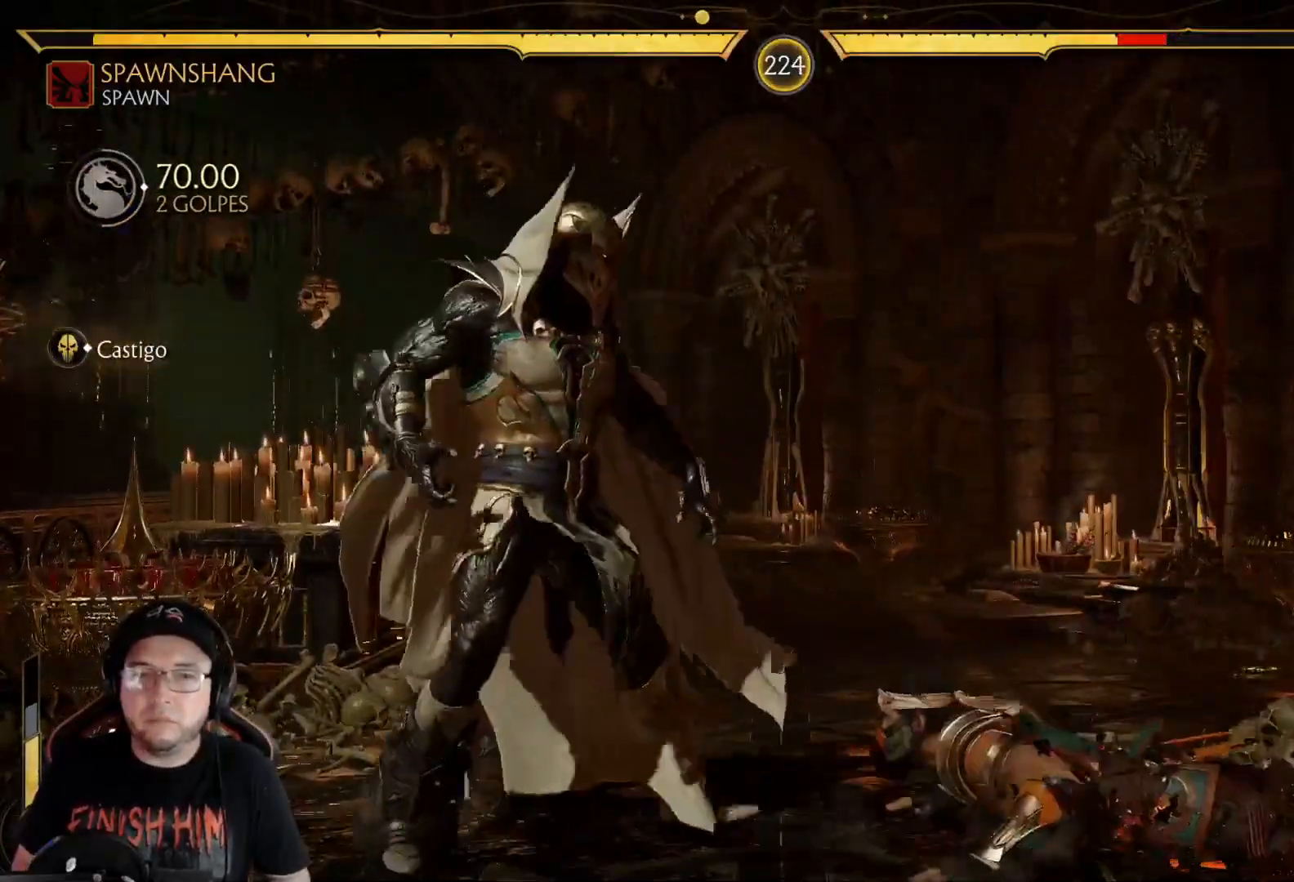
{"buttons": ["DPAD_LEFT"], "left_stick": "center", "right_stick": "center", "events": [[84, "DPAD_LEFT", "down"], [168, "DPAD_LEFT", "up"], [201, "DPAD_LEFT", "down"], [402, "B", "down"], [502, "B", "up"]]}
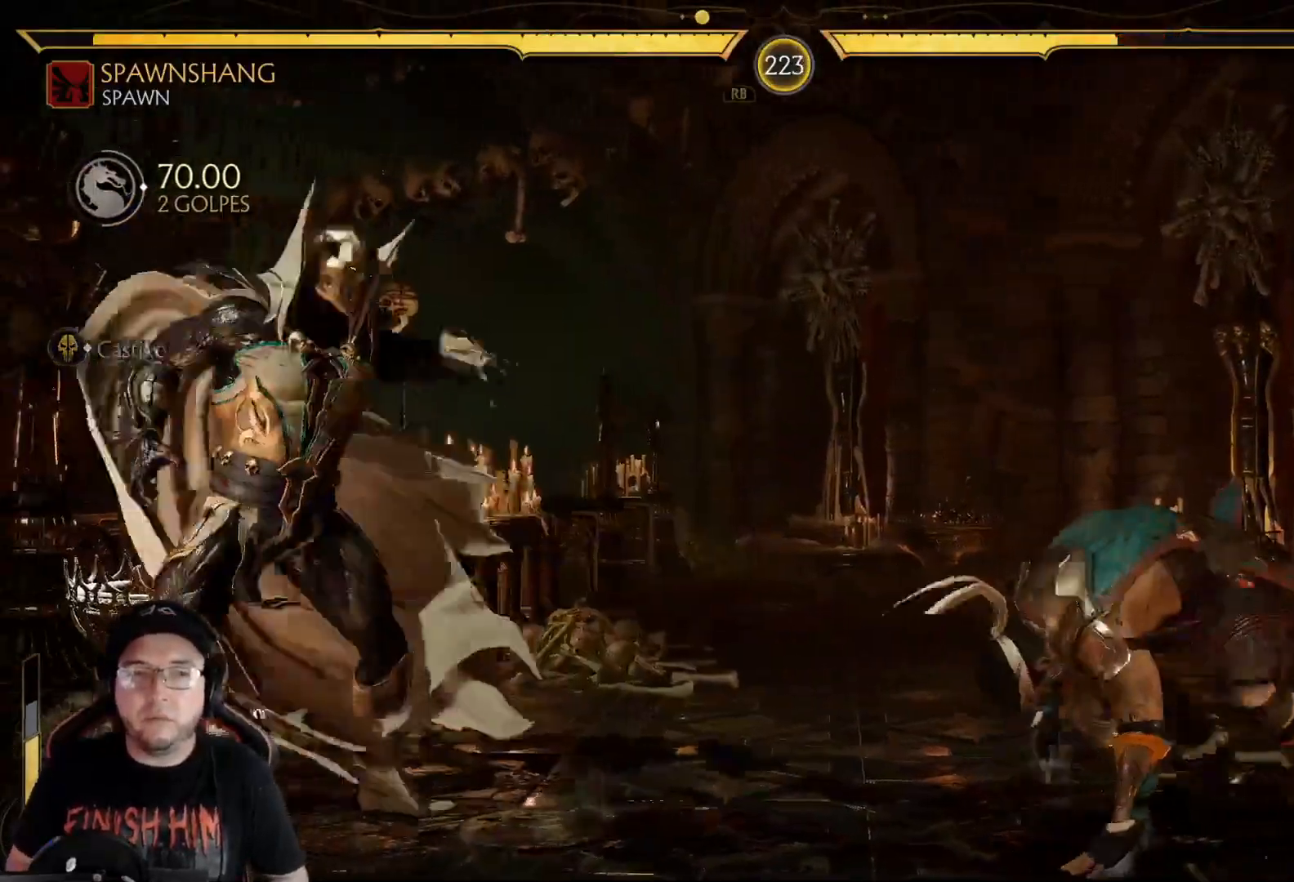
{"buttons": ["R2"], "left_stick": "center", "right_stick": "center", "events": [[67, "B", "down"], [100, "B", "up"], [167, "B", "down"], [234, "B", "up"], [317, "R2", "down"], [334, "DPAD_LEFT", "up"], [434, "DPAD_LEFT", "down"], [501, "DPAD_LEFT", "up"]]}
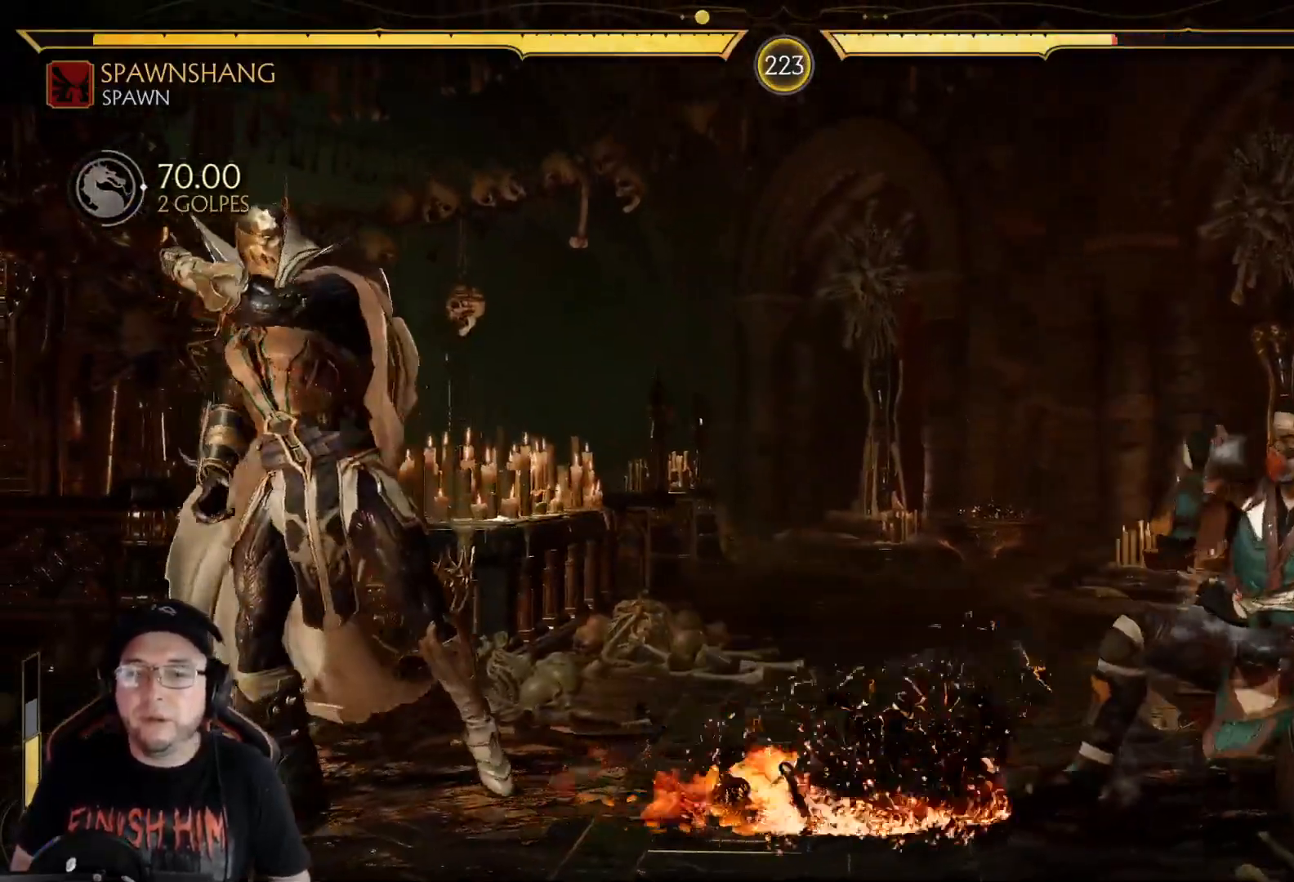
{"buttons": ["B", "DPAD_LEFT"], "left_stick": "center", "right_stick": "center", "events": [[17, "R2", "up"], [151, "DPAD_LEFT", "down"], [218, "DPAD_LEFT", "up"], [268, "DPAD_LEFT", "down"], [301, "DPAD_LEFT", "up"], [351, "DPAD_LEFT", "down"], [468, "B", "down"]]}
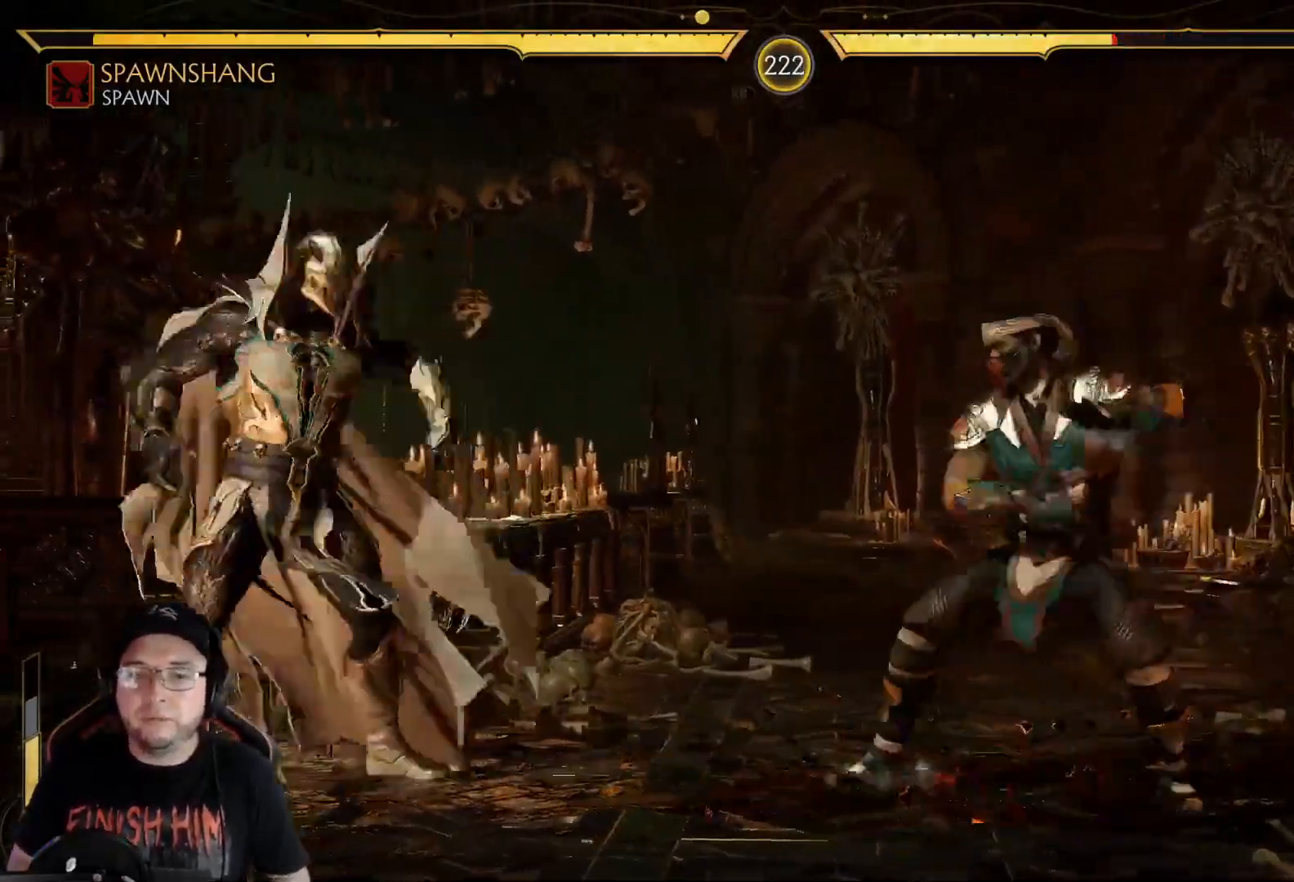
{"buttons": ["R2"], "left_stick": "center", "right_stick": "center", "events": [[33, "B", "up"], [100, "B", "down"], [167, "B", "up"], [234, "B", "down"], [267, "B", "up"], [301, "B", "down"], [401, "B", "up"], [468, "R2", "down"], [501, "DPAD_LEFT", "up"]]}
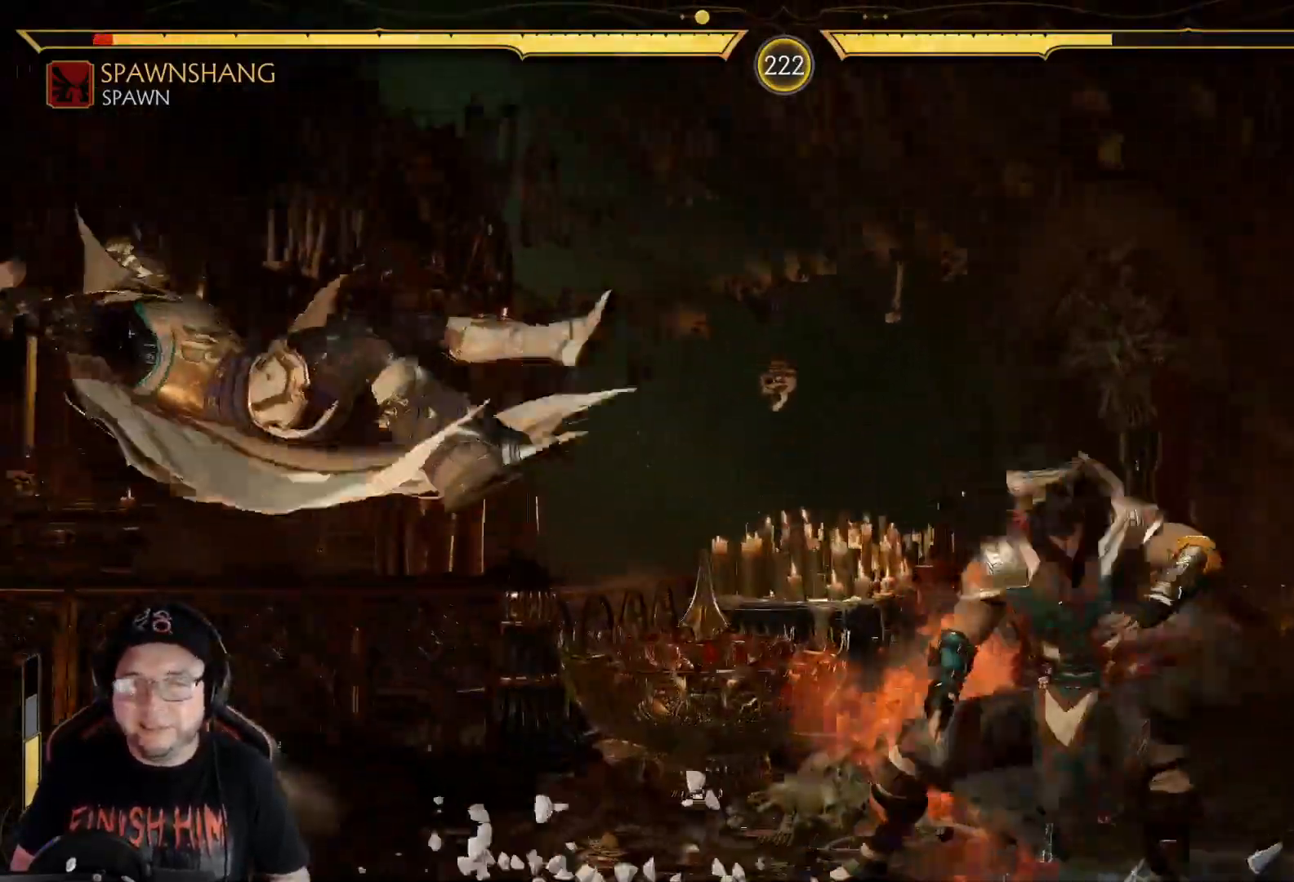
{"buttons": ["L2", "DPAD_LEFT"], "left_stick": "center", "right_stick": "center", "events": [[67, "R2", "up"], [117, "DPAD_DOWN", "down"], [184, "DPAD_DOWN", "up"], [234, "DPAD_DOWN", "down"], [351, "DPAD_DOWN", "up"], [435, "DPAD_LEFT", "down"], [452, "L2", "down"]]}
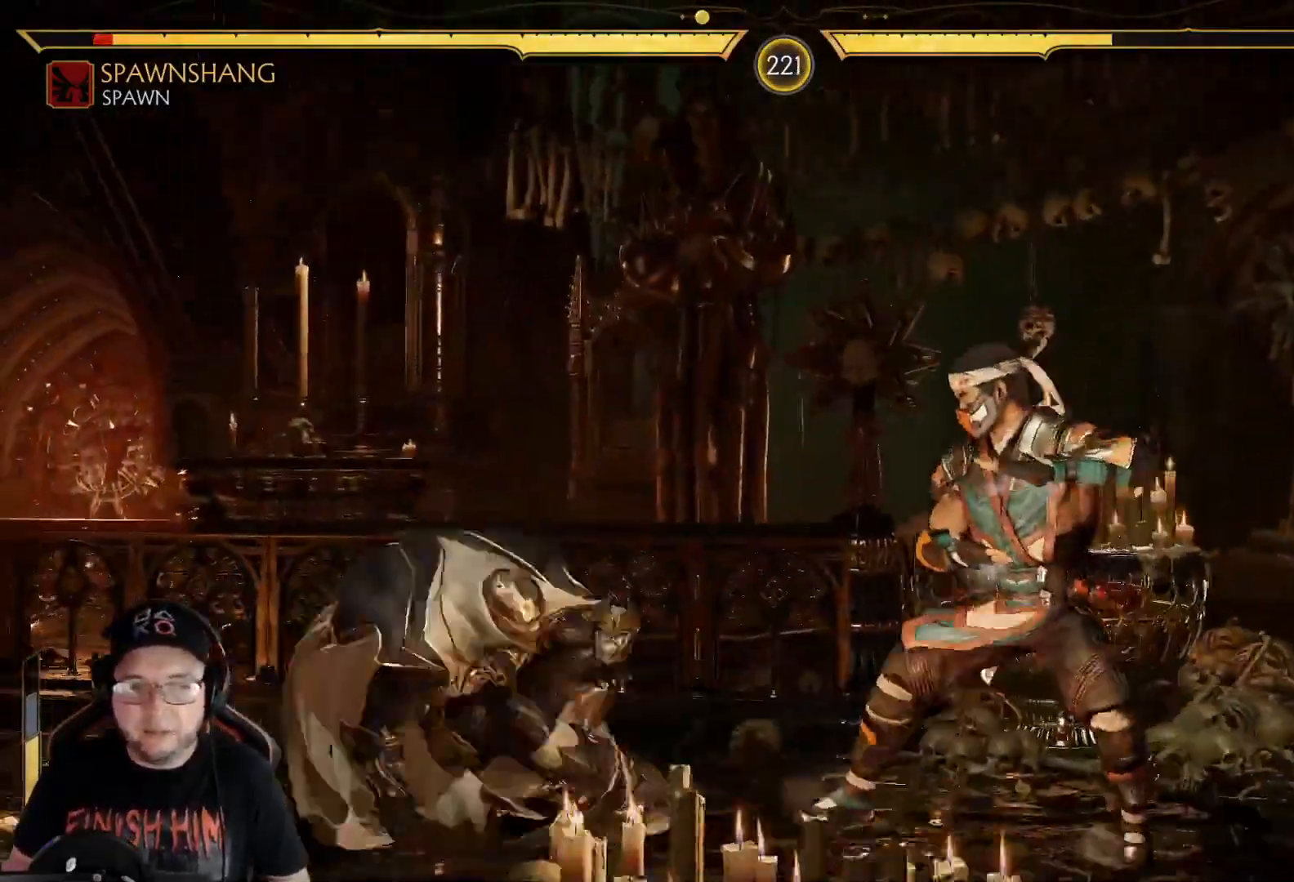
{"buttons": ["R2"], "left_stick": "center", "right_stick": "center", "events": [[16, "L2", "up"], [67, "L2", "down"], [133, "L2", "up"], [133, "R2", "down"], [284, "DPAD_LEFT", "up"]]}
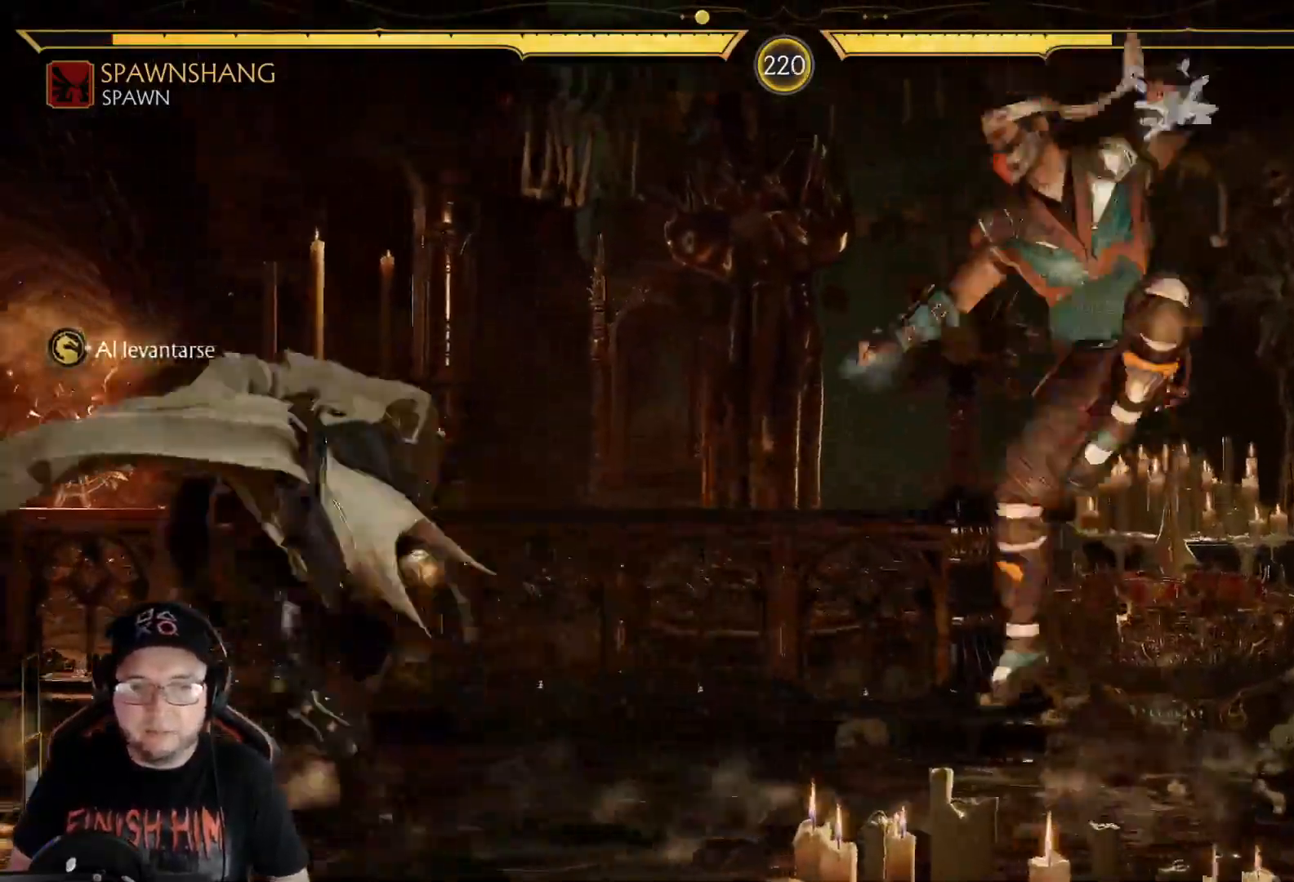
{"buttons": ["DPAD_LEFT"], "left_stick": "center", "right_stick": "center", "events": [[34, "DPAD_LEFT", "down"], [67, "R2", "up"], [117, "B", "down"], [201, "B", "up"], [268, "B", "down"], [318, "B", "up"], [401, "B", "down"], [451, "B", "up"]]}
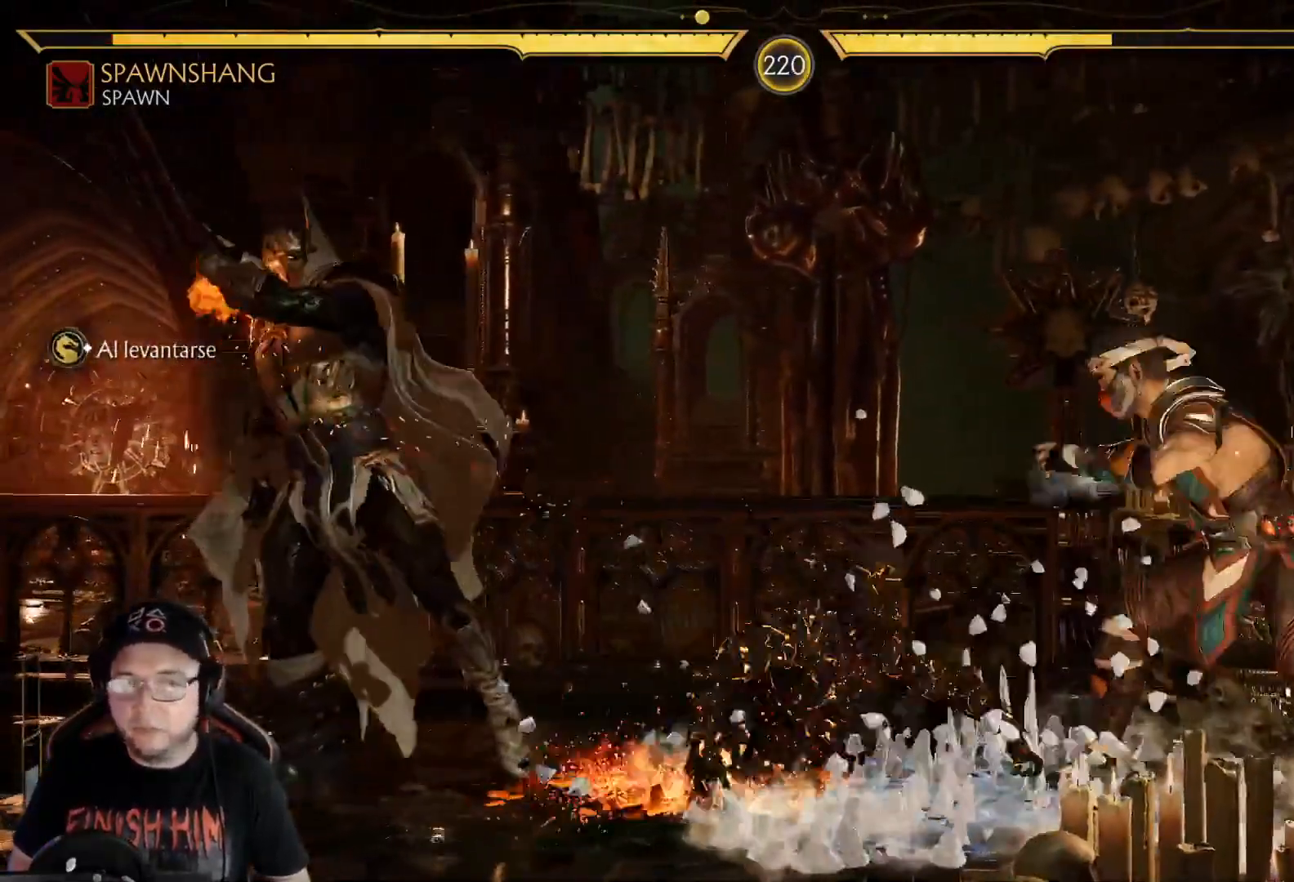
{"buttons": ["R2", "DPAD_LEFT"], "left_stick": "center", "right_stick": "center", "events": [[33, "B", "down"], [100, "B", "up"], [150, "R2", "down"], [200, "DPAD_LEFT", "up"], [267, "R2", "up"], [301, "DPAD_LEFT", "down"], [367, "DPAD_LEFT", "up"], [401, "DPAD_LEFT", "down"], [418, "R2", "down"]]}
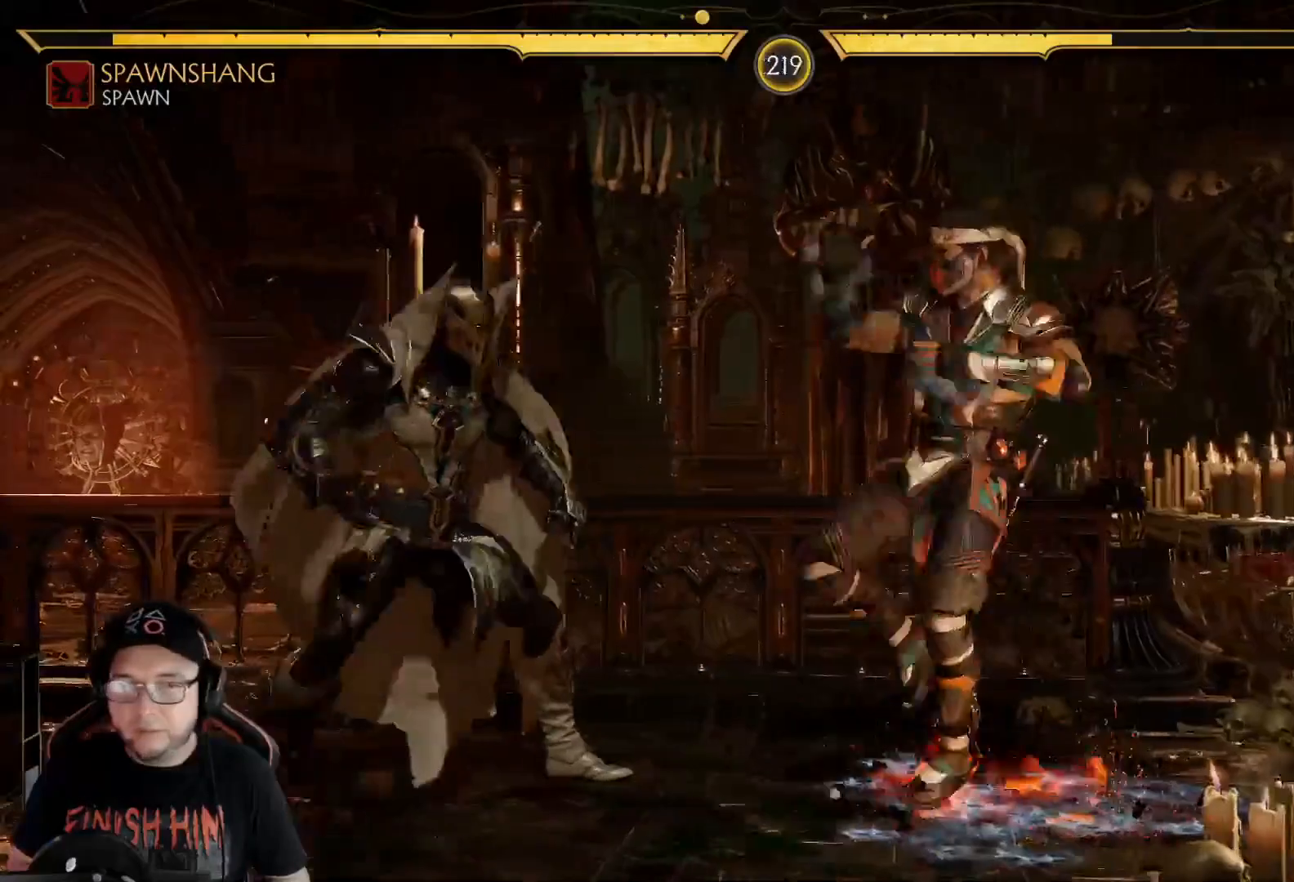
{"buttons": ["B", "DPAD_LEFT"], "left_stick": "center", "right_stick": "center", "events": [[134, "DPAD_DOWN", "down"], [151, "DPAD_LEFT", "up"], [351, "R2", "up"], [368, "DPAD_DOWN", "up"], [435, "DPAD_LEFT", "down"], [451, "B", "down"]]}
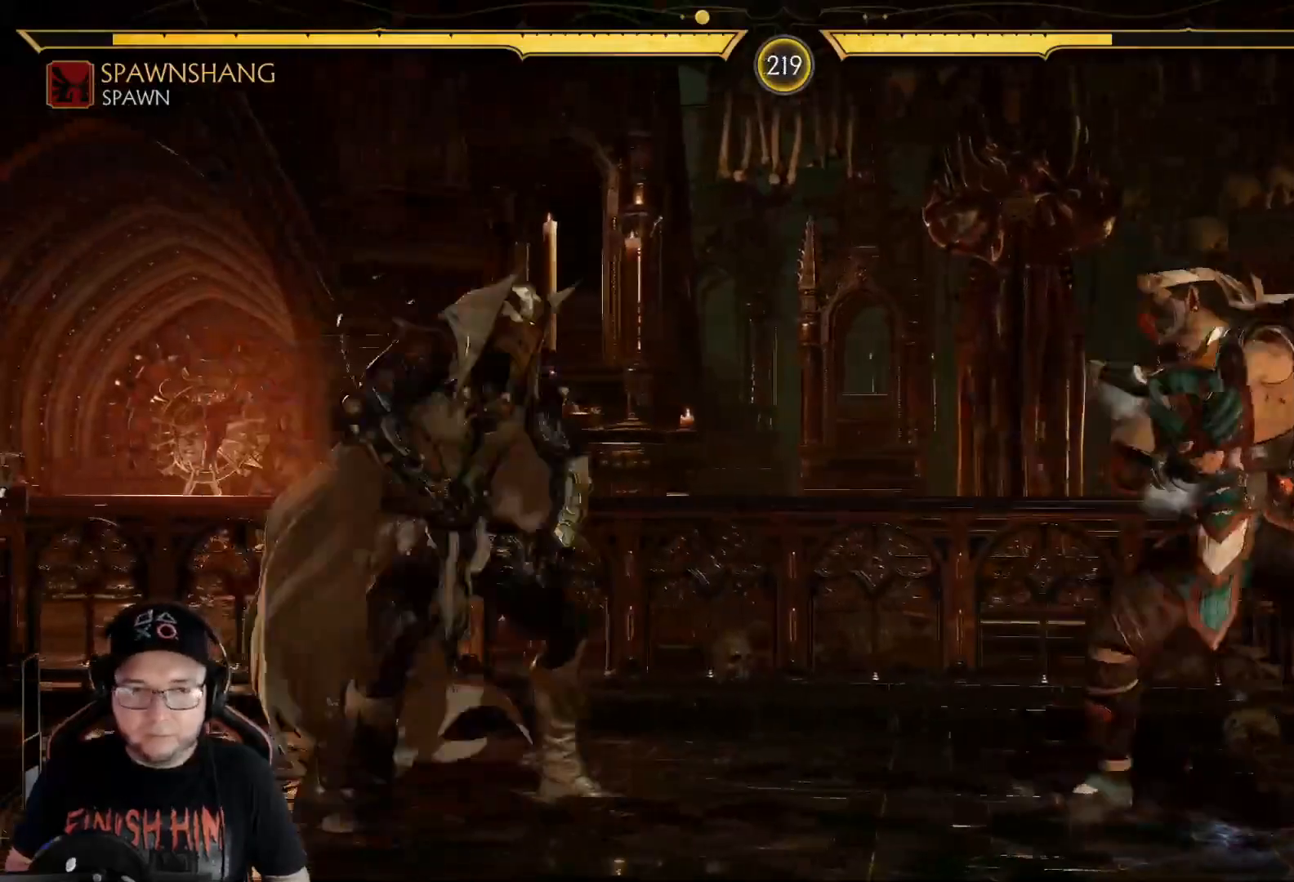
{"buttons": ["R2"], "left_stick": "center", "right_stick": "center", "events": [[33, "B", "up"], [117, "B", "down"], [150, "B", "up"], [234, "B", "down"], [284, "B", "up"], [334, "B", "down"], [418, "B", "up"], [434, "R2", "down"], [485, "DPAD_LEFT", "up"]]}
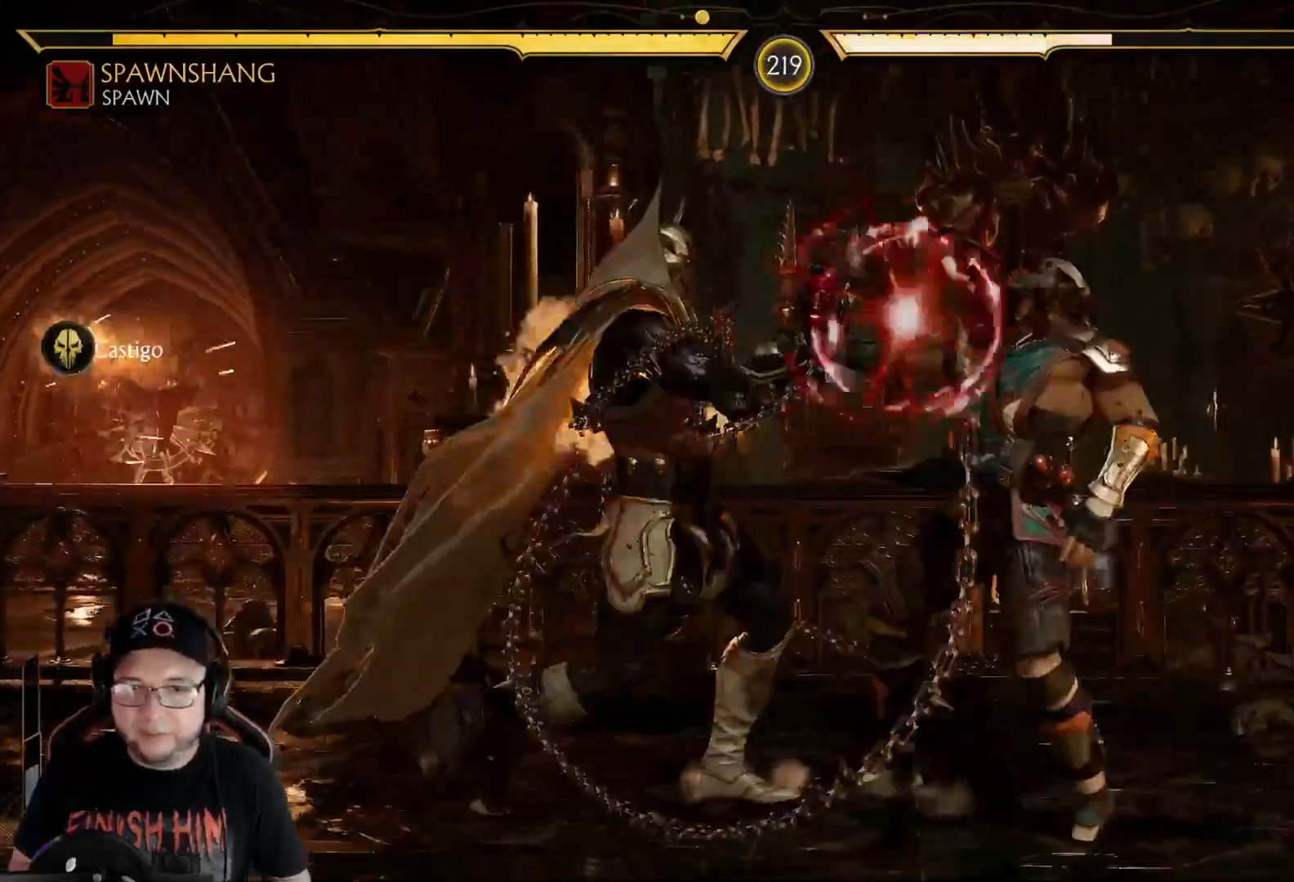
{"buttons": [], "left_stick": "center", "right_stick": "center", "events": [[101, "DPAD_LEFT", "down"], [117, "R2", "up"], [201, "DPAD_LEFT", "up"], [268, "DPAD_LEFT", "down"], [318, "DPAD_LEFT", "up"]]}
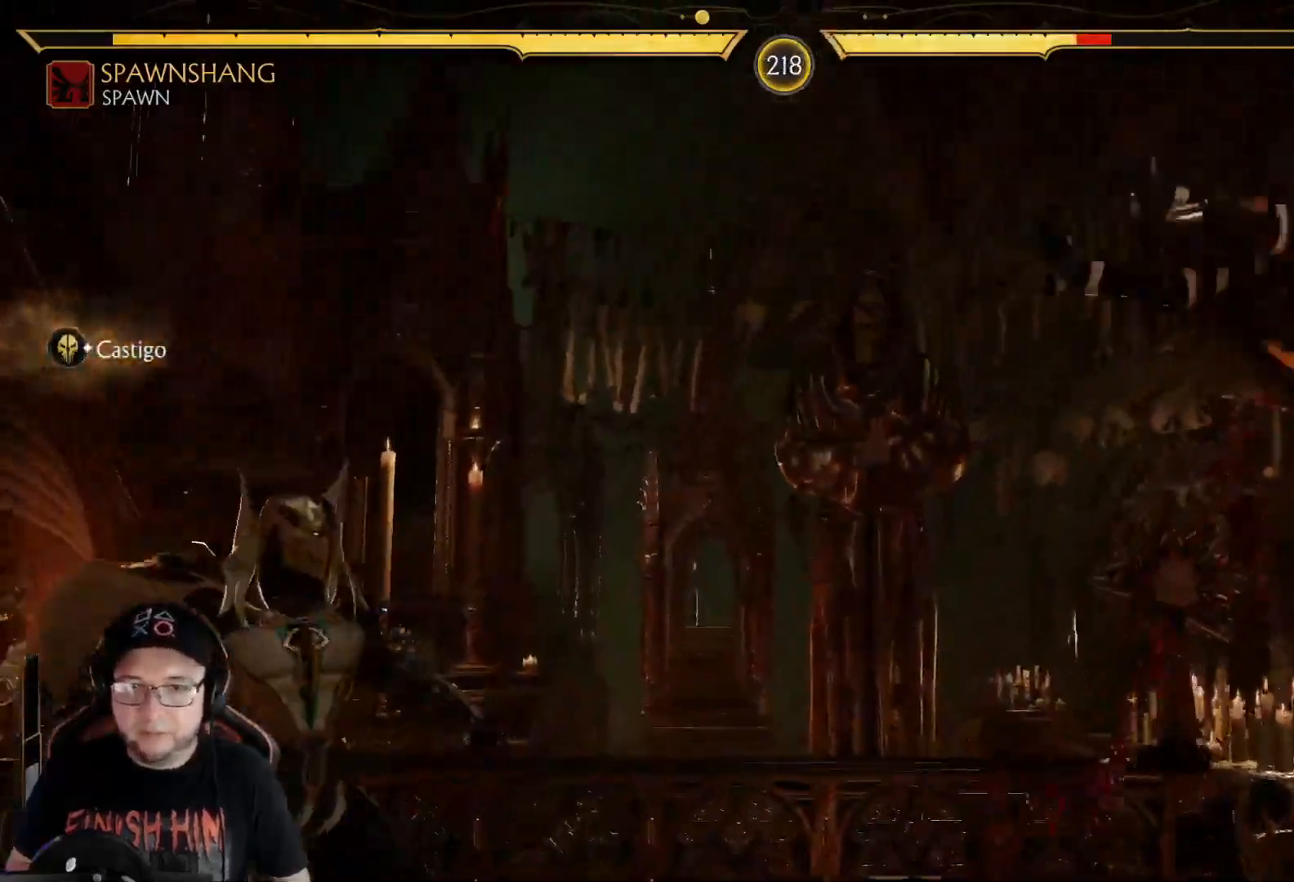
{"buttons": ["DPAD_LEFT"], "left_stick": "center", "right_stick": "center", "events": [[200, "DPAD_LEFT", "down"], [250, "DPAD_LEFT", "up"], [301, "DPAD_LEFT", "down"], [384, "DPAD_LEFT", "up"], [434, "DPAD_LEFT", "down"]]}
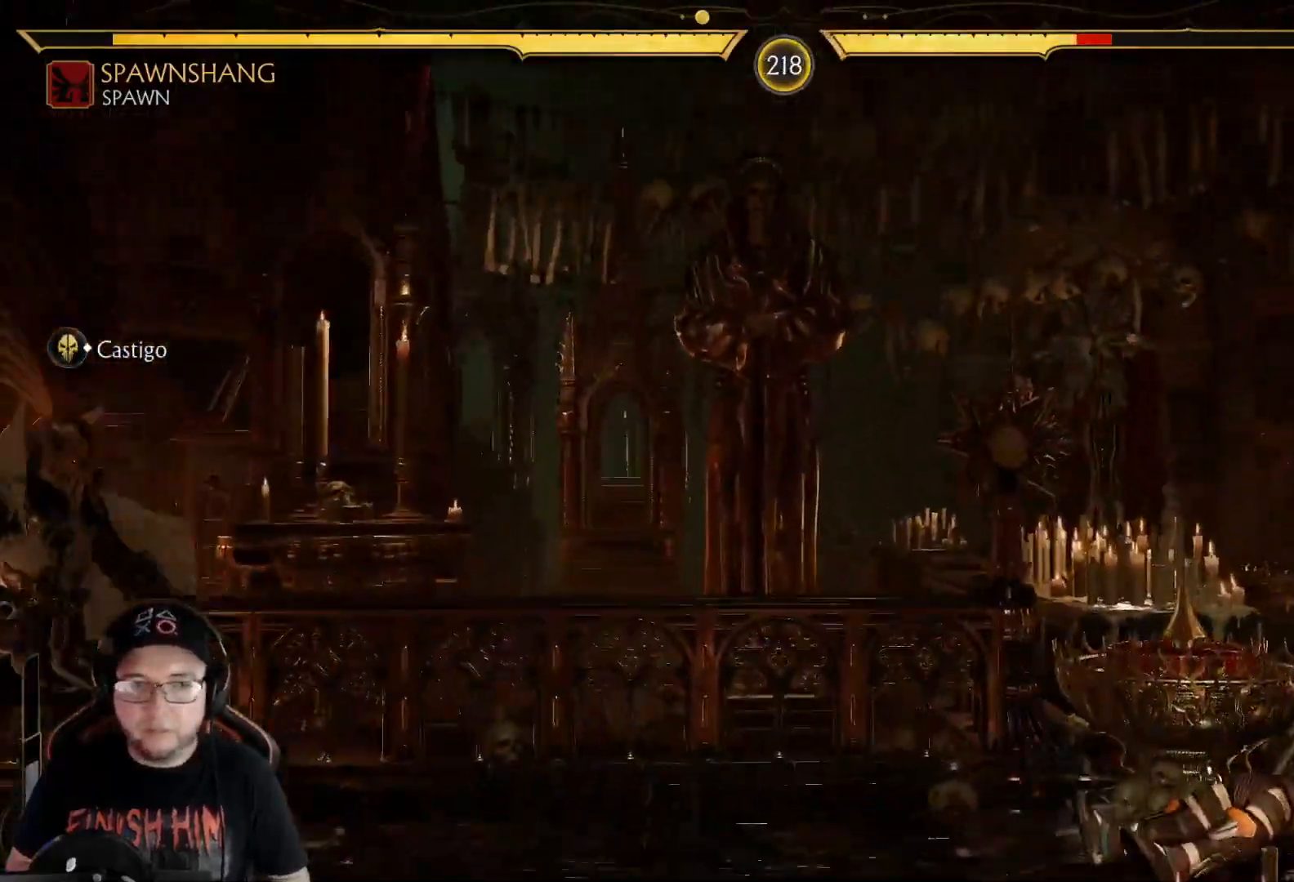
{"buttons": ["B", "DPAD_LEFT"], "left_stick": "center", "right_stick": "center", "events": [[67, "DPAD_LEFT", "up"], [167, "DPAD_RIGHT", "down"], [201, "DPAD_DOWN", "down"], [218, "DPAD_RIGHT", "up"], [234, "DPAD_LEFT", "down"], [284, "B", "down"], [301, "DPAD_DOWN", "up"]]}
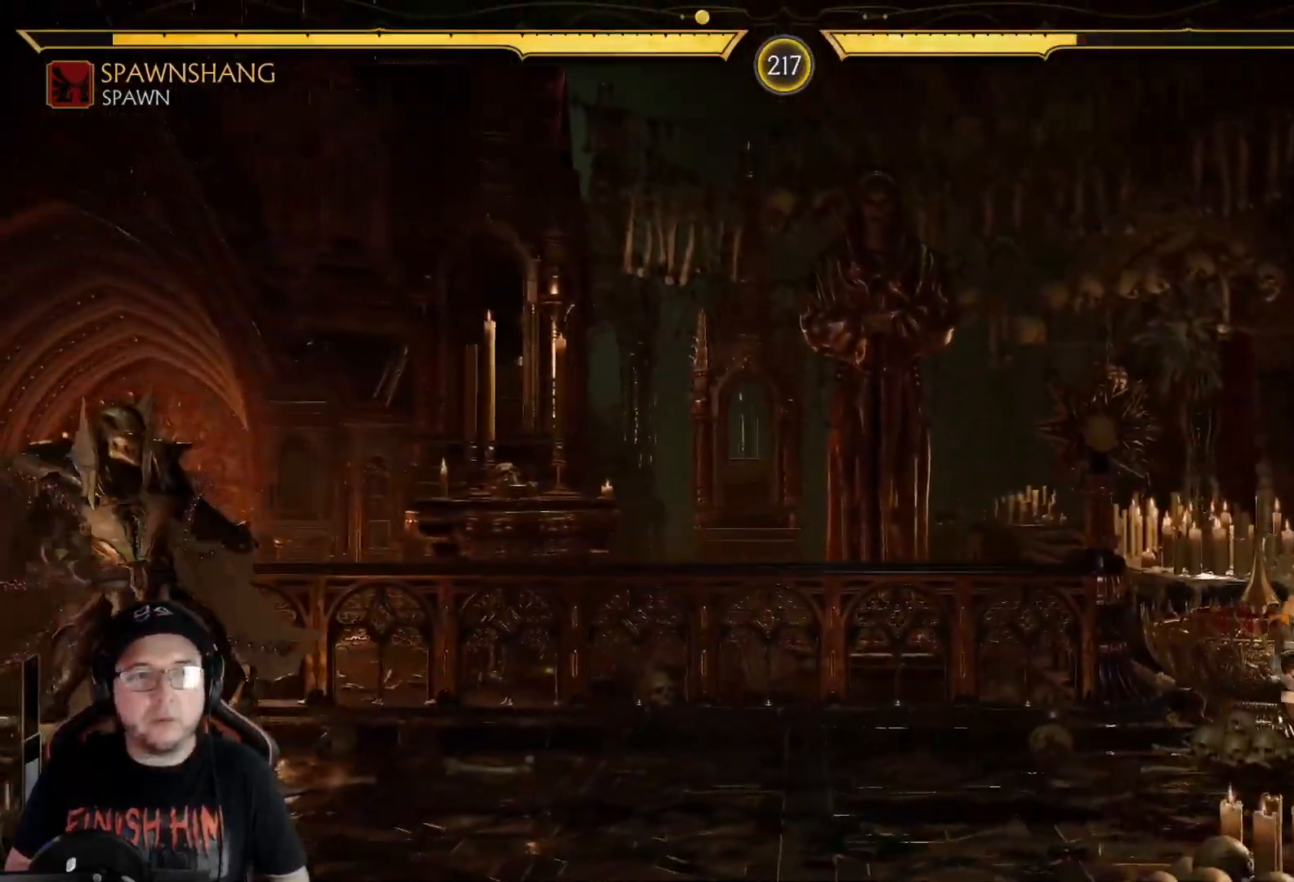
{"buttons": ["B"], "left_stick": "center", "right_stick": "center", "events": [[33, "DPAD_LEFT", "up"]]}
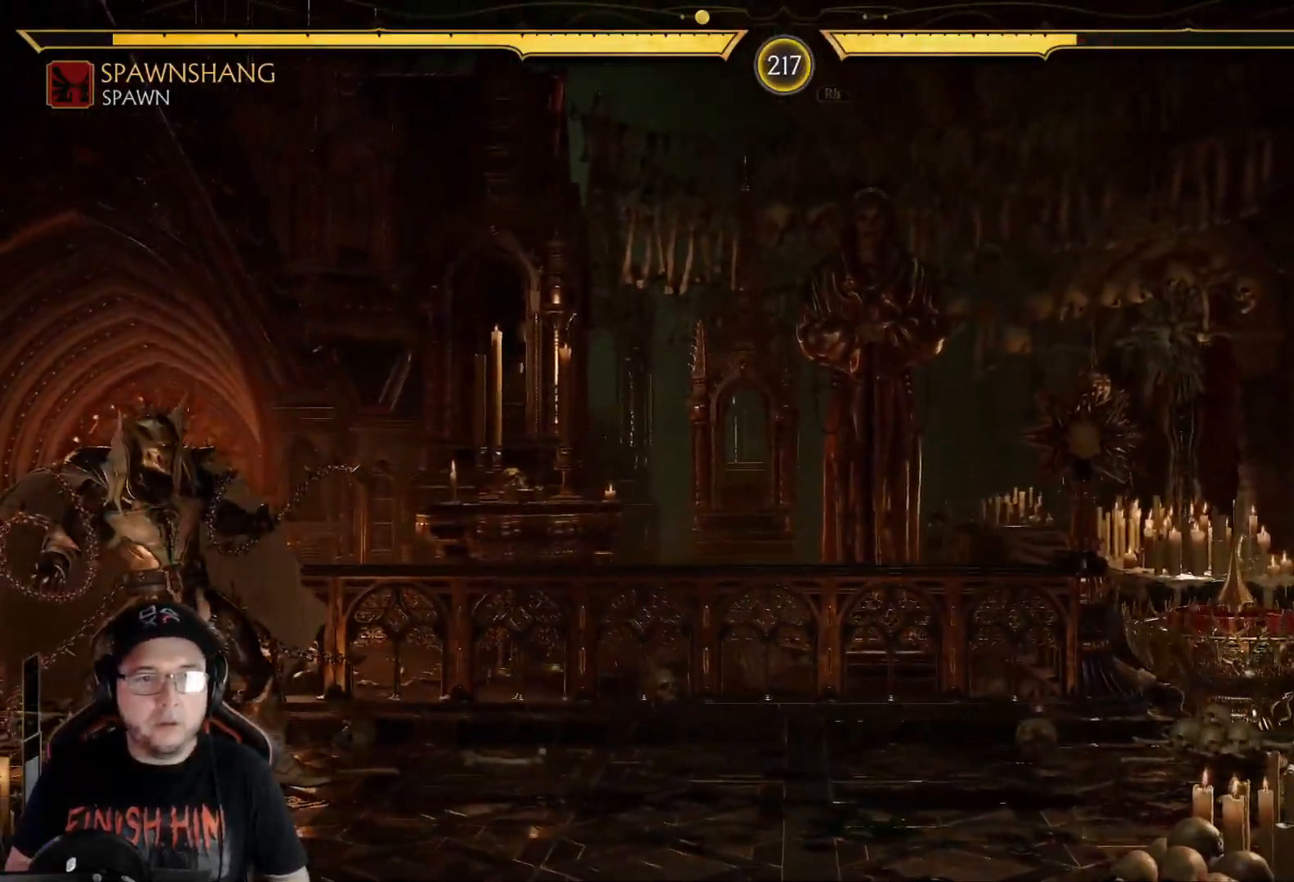
{"buttons": [], "left_stick": "center", "right_stick": "center", "events": [[451, "B", "up"], [468, "DPAD_LEFT", "down"], [485, "DPAD_LEFT", "up"]]}
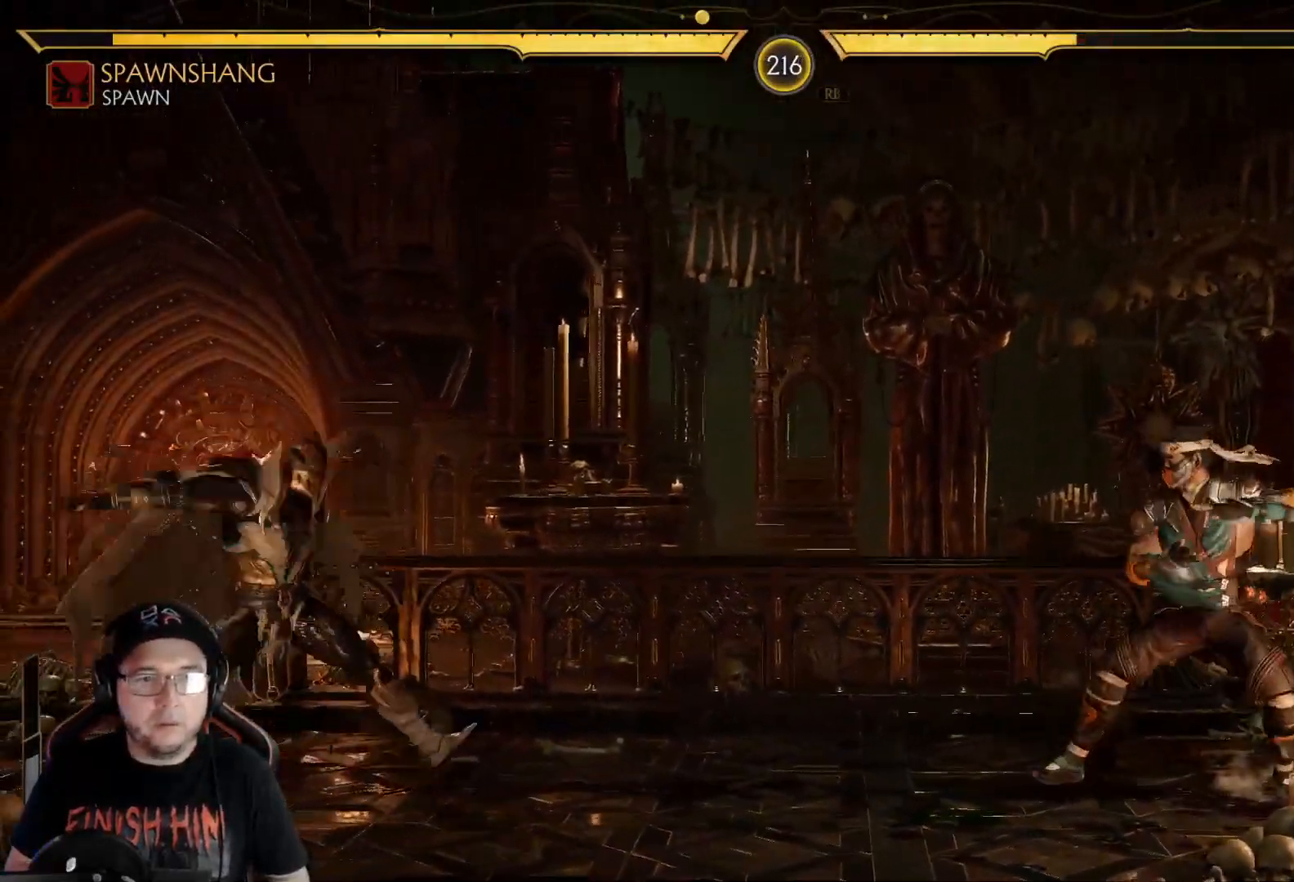
{"buttons": ["DPAD_DOWN"], "left_stick": "center", "right_stick": "center", "events": [[50, "DPAD_LEFT", "down"], [133, "DPAD_LEFT", "up"], [167, "DPAD_LEFT", "down"], [217, "DPAD_LEFT", "up"], [217, "R2", "down"], [267, "DPAD_LEFT", "down"], [317, "DPAD_LEFT", "up"], [417, "DPAD_DOWN", "down"], [434, "R2", "up"]]}
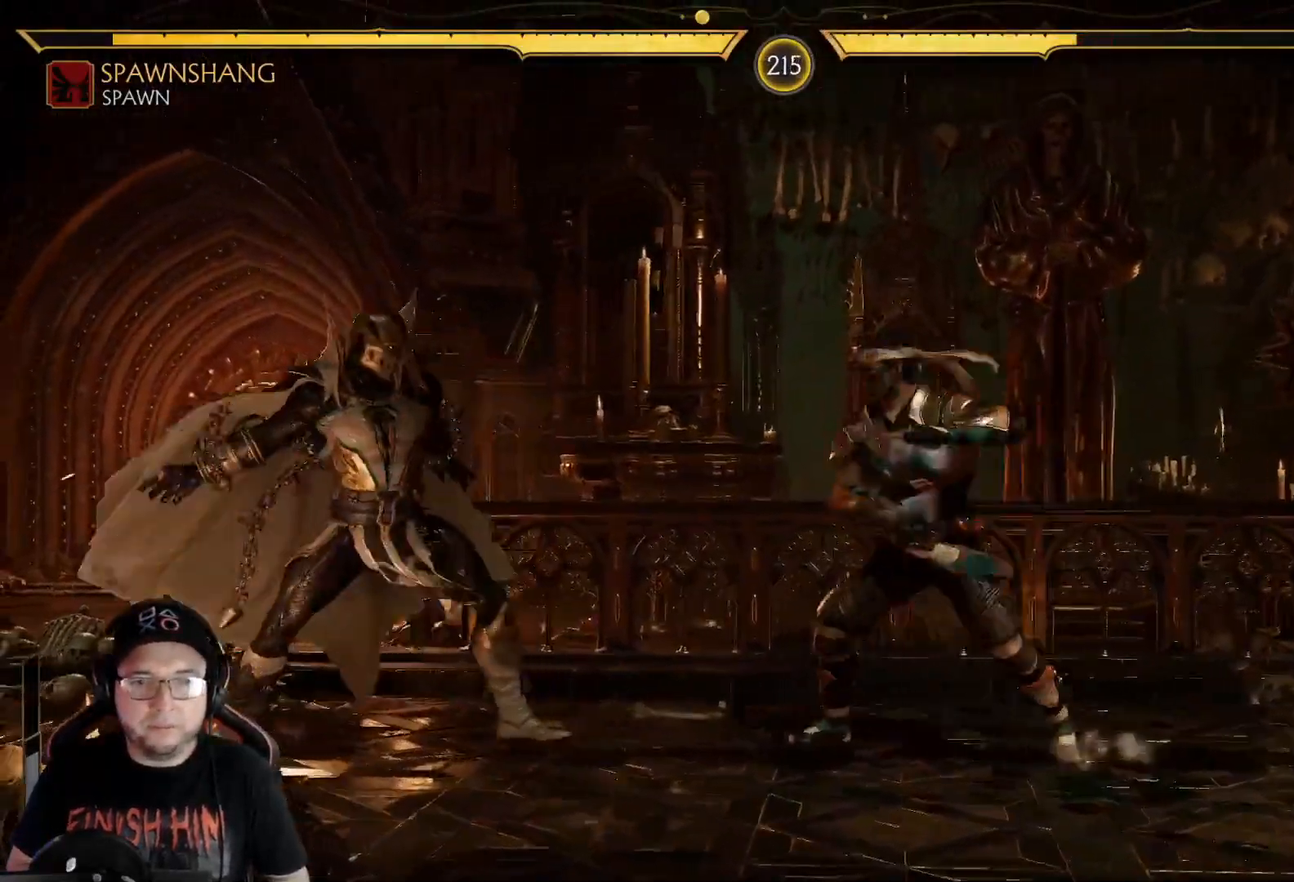
{"buttons": ["R2", "DPAD_DOWN"], "left_stick": "center", "right_stick": "center", "events": [[17, "R2", "down"]]}
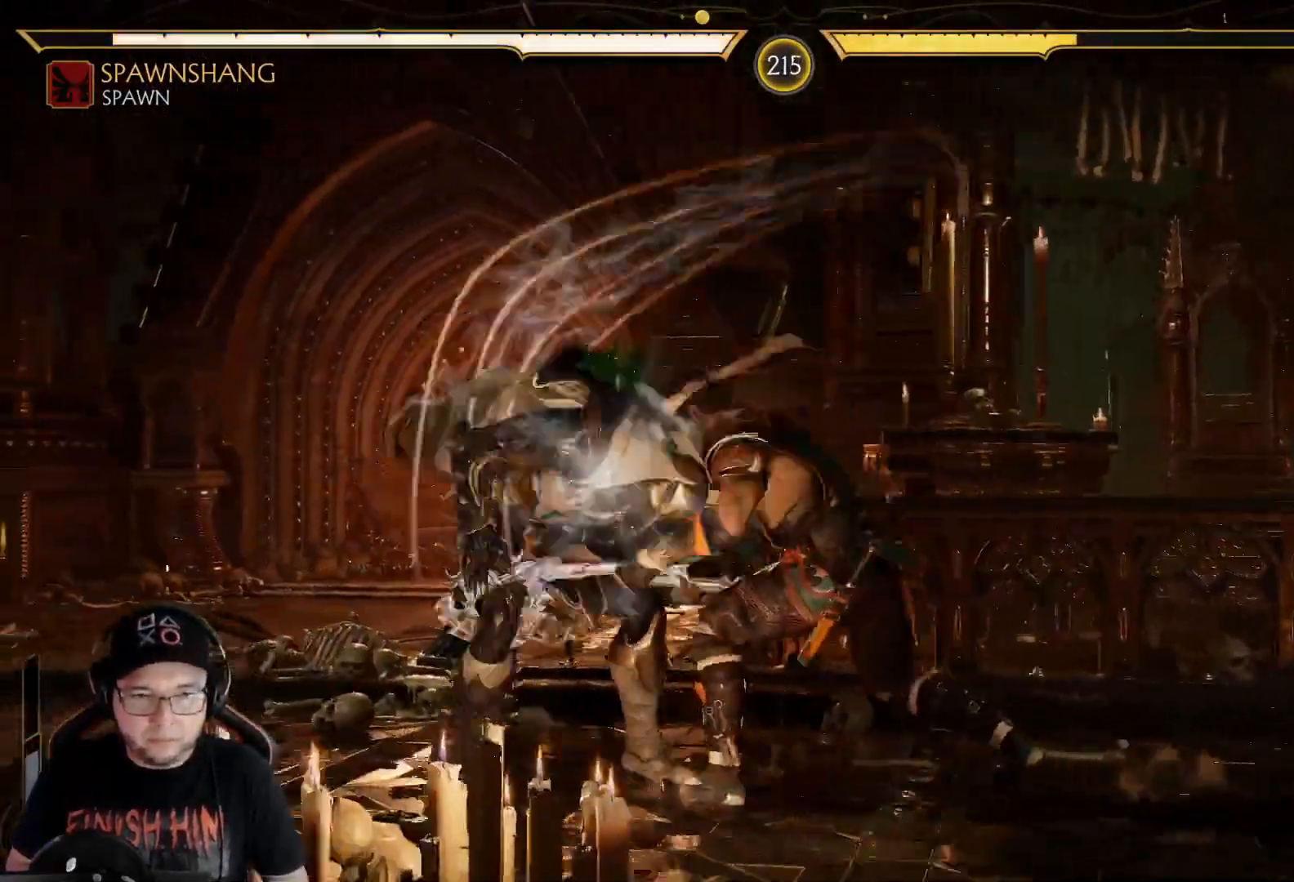
{"buttons": ["R2", "DPAD_DOWN"], "left_stick": "center", "right_stick": "center", "events": [[300, "R2", "up"], [317, "DPAD_DOWN", "up"], [401, "DPAD_DOWN", "down"], [417, "R2", "down"]]}
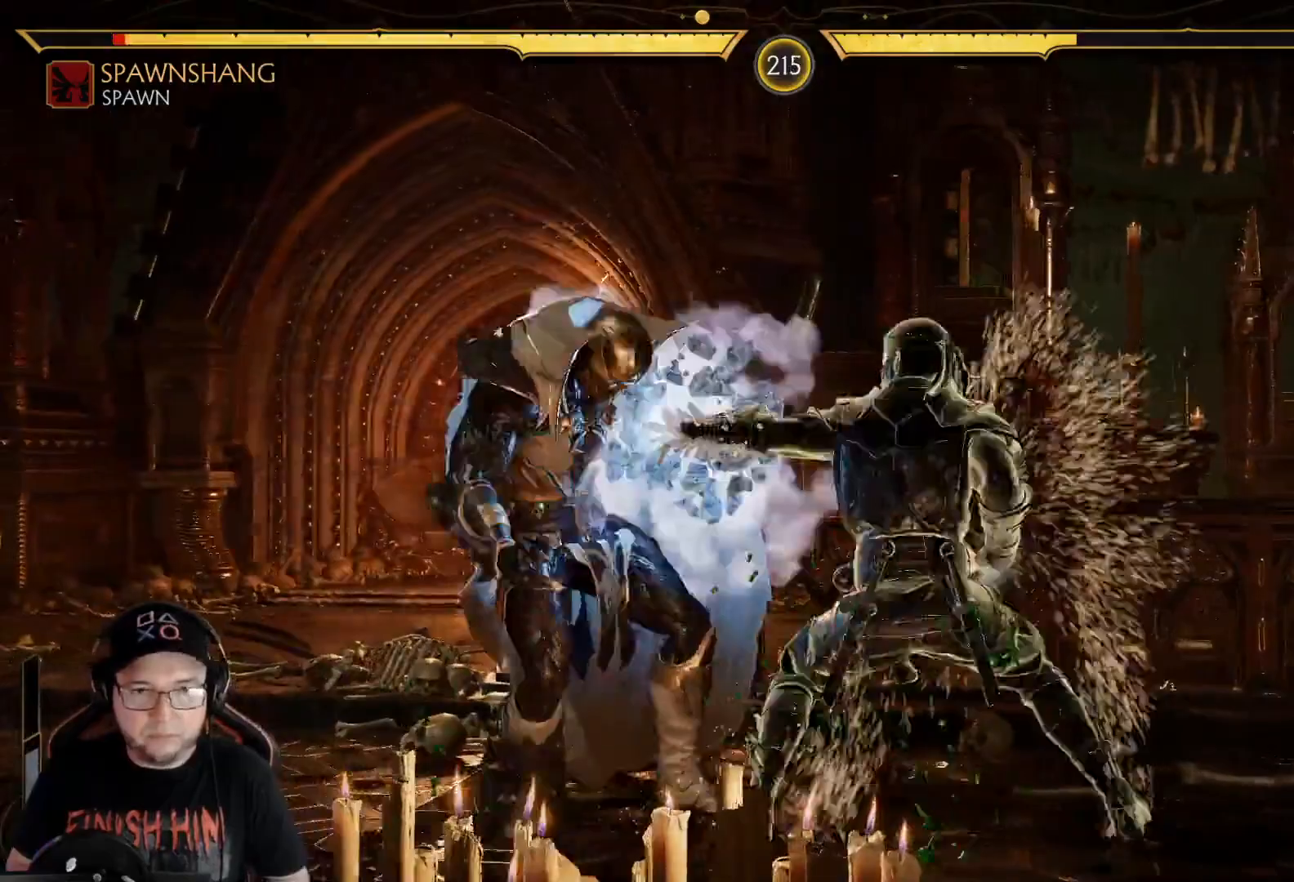
{"buttons": ["A", "DPAD_DOWN"], "left_stick": "center", "right_stick": "center", "events": [[17, "DPAD_DOWN", "up"], [67, "DPAD_DOWN", "down"], [100, "R2", "up"], [184, "DPAD_DOWN", "up"], [435, "DPAD_DOWN", "down"], [451, "A", "down"]]}
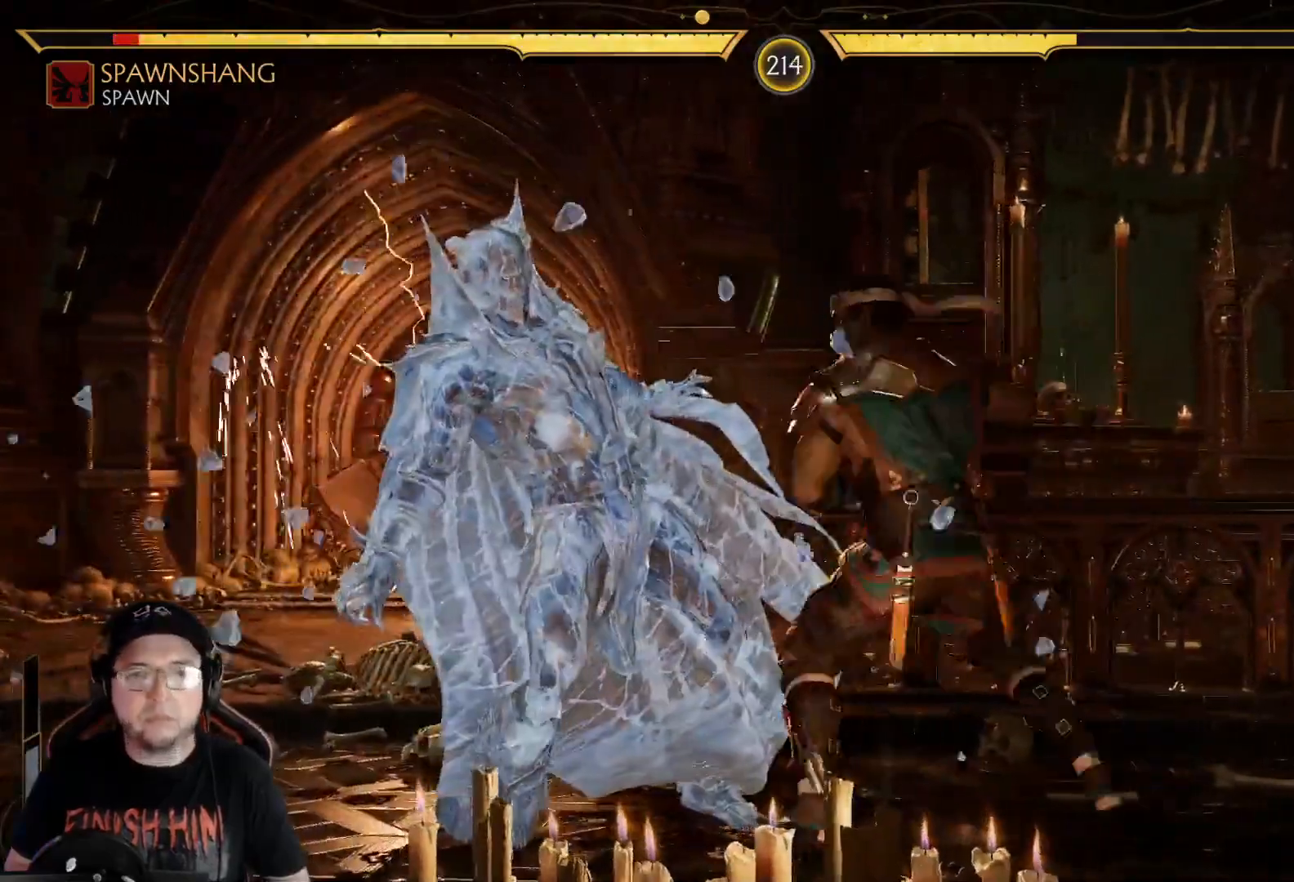
{"buttons": [], "left_stick": "center", "right_stick": "center", "events": [[17, "DPAD_DOWN", "up"], [51, "A", "up"], [134, "DPAD_DOWN", "down"], [168, "R2", "down"], [268, "DPAD_DOWN", "up"], [335, "R2", "up"], [368, "DPAD_LEFT", "down"], [468, "DPAD_LEFT", "up"]]}
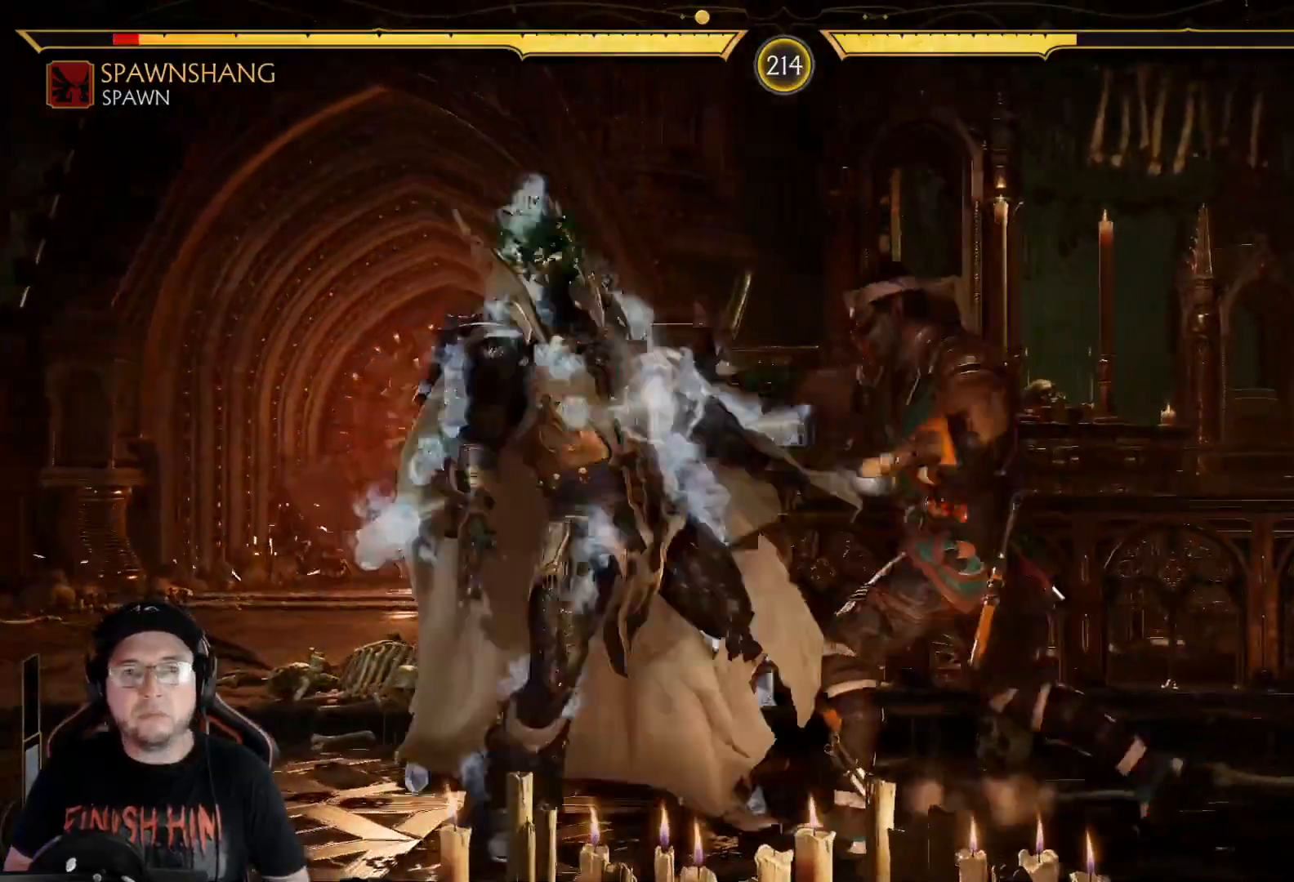
{"buttons": ["R2", "DPAD_DOWN"], "left_stick": "center", "right_stick": "center", "events": [[50, "DPAD_LEFT", "down"], [101, "R2", "down"], [151, "DPAD_LEFT", "up"], [218, "DPAD_LEFT", "down"], [234, "R2", "up"], [318, "DPAD_LEFT", "up"], [351, "R2", "down"], [385, "DPAD_DOWN", "down"]]}